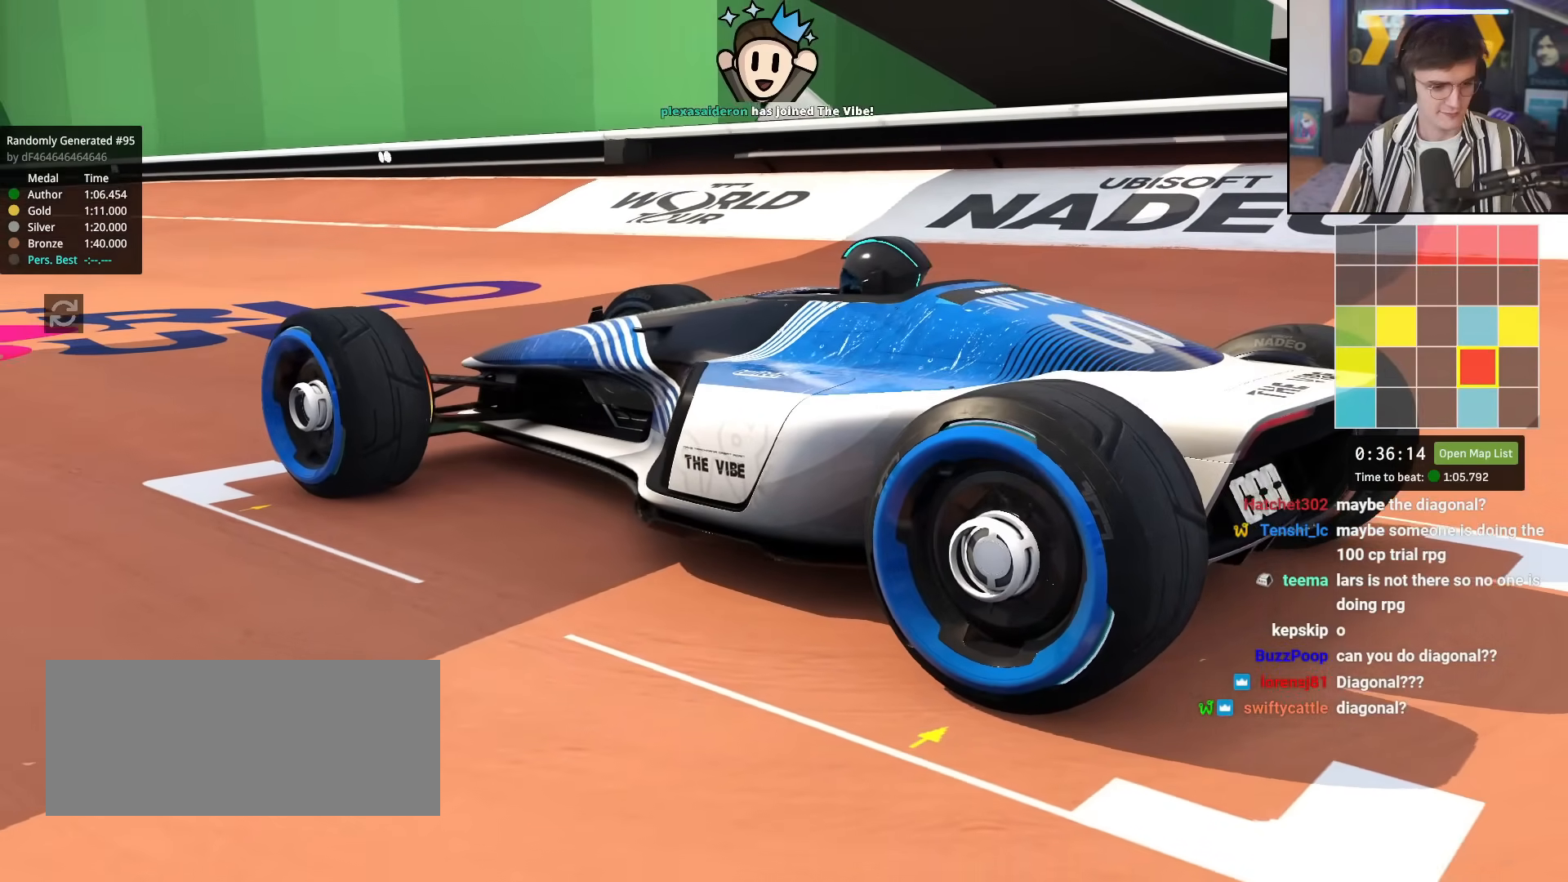
Gameplay with keyboard; each line is a JSON object with the keys held at the frame after it. "events" lists presses ("down") and releases ("up") of "brake", "down", "left", "right" and "up" between this image and that frame as [ms after this image, input, new state], when the widget could be followed in between. No other keys are recorded. Mouse input is not recorded. Key names are as the overlay labels them; some are game actions (e.g. jump) rather than physical keys.
{"keys": ["up"], "events": [[500, "up", "down"]]}
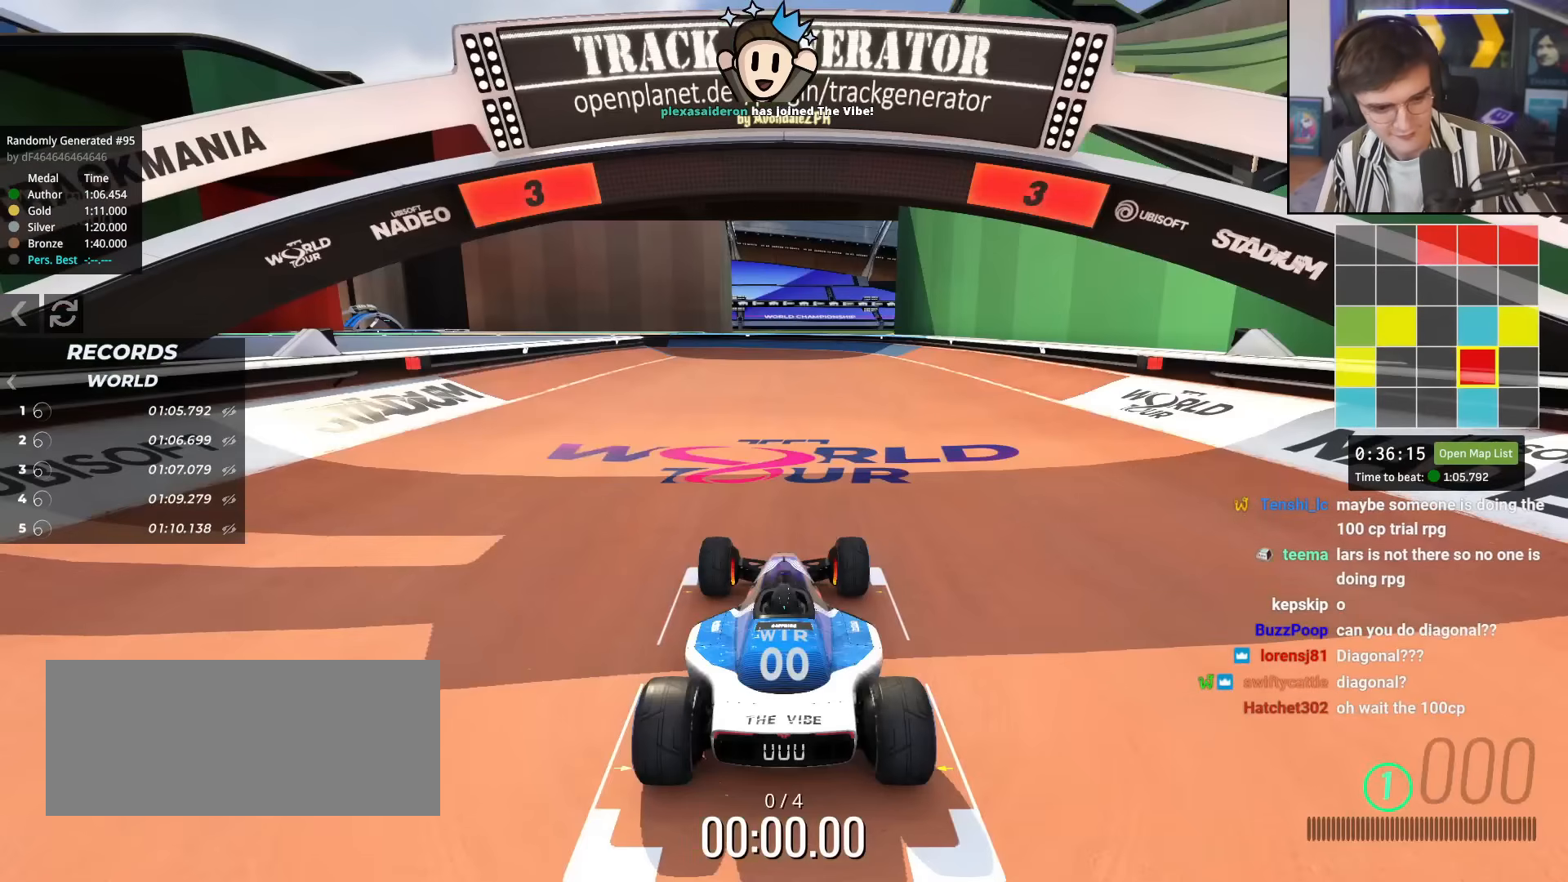
{"keys": ["up"], "events": []}
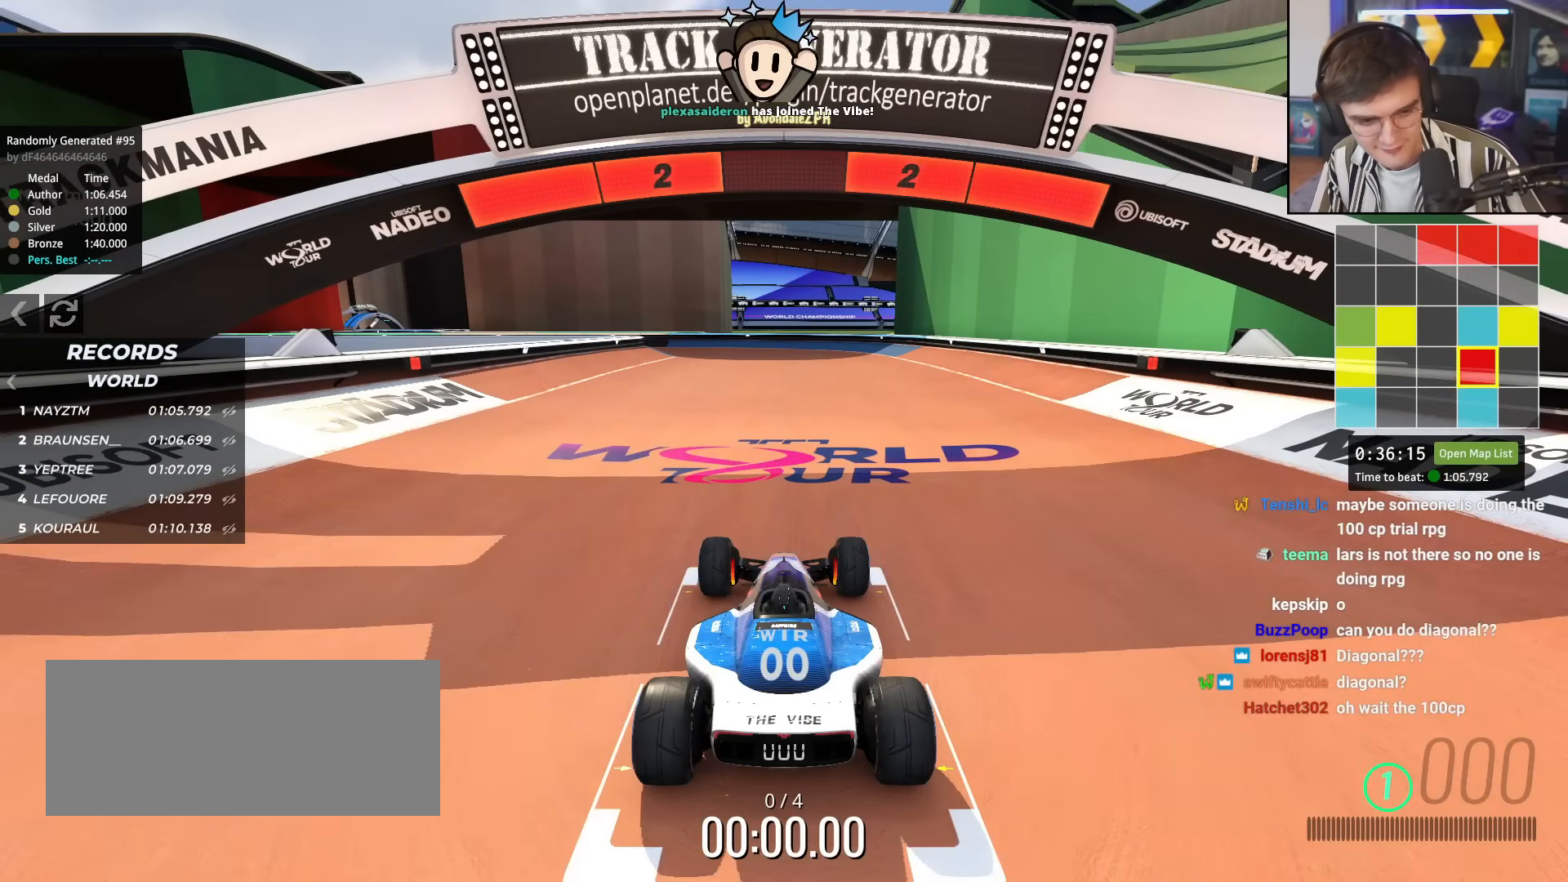
{"keys": ["up"], "events": []}
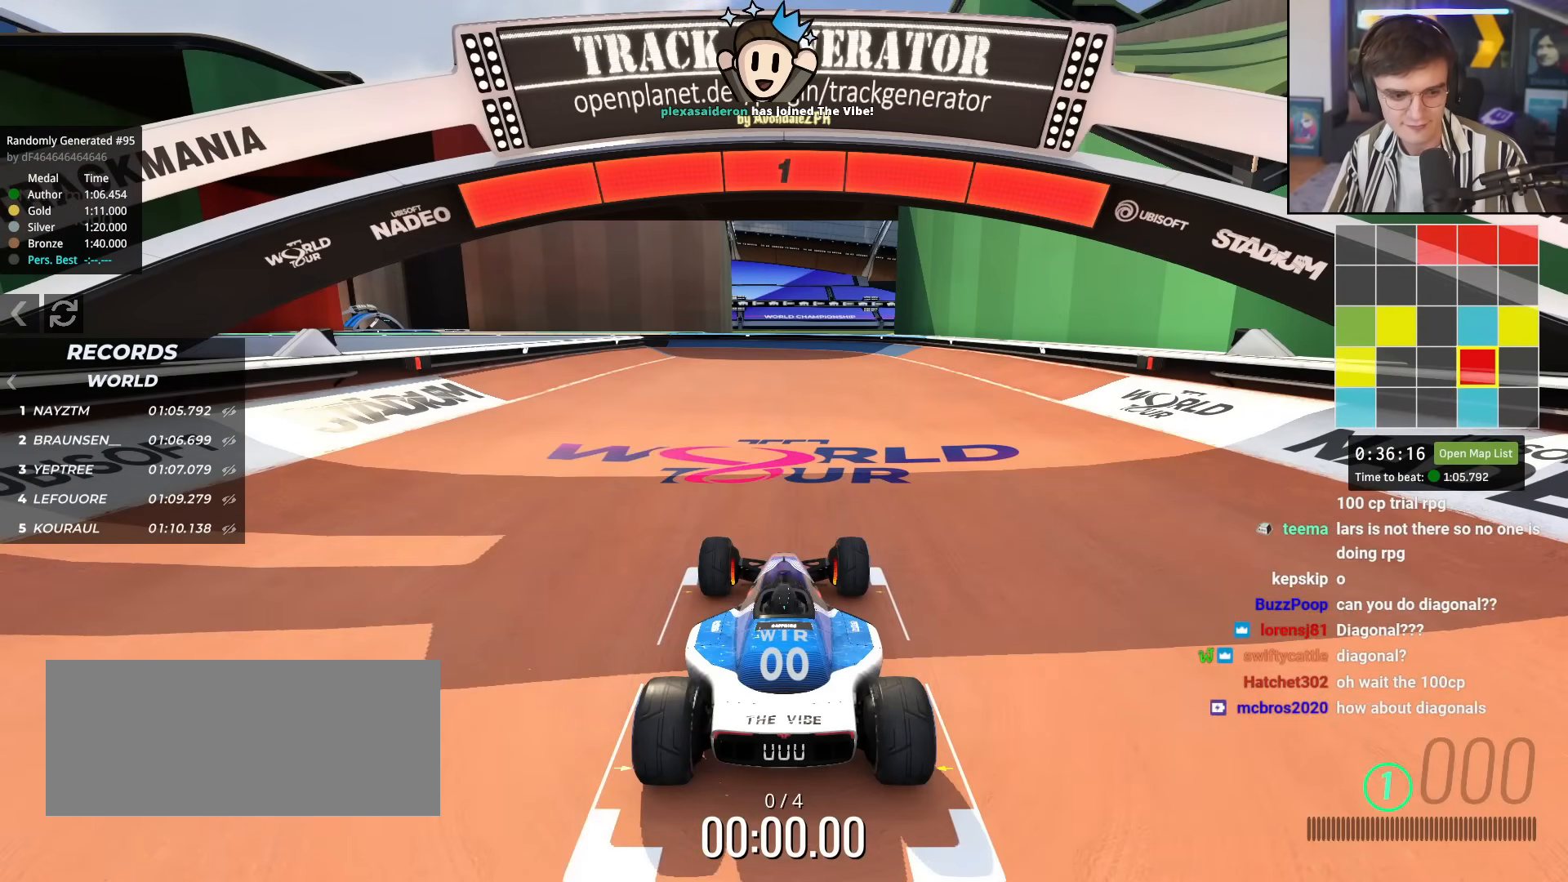
{"keys": ["up"], "events": []}
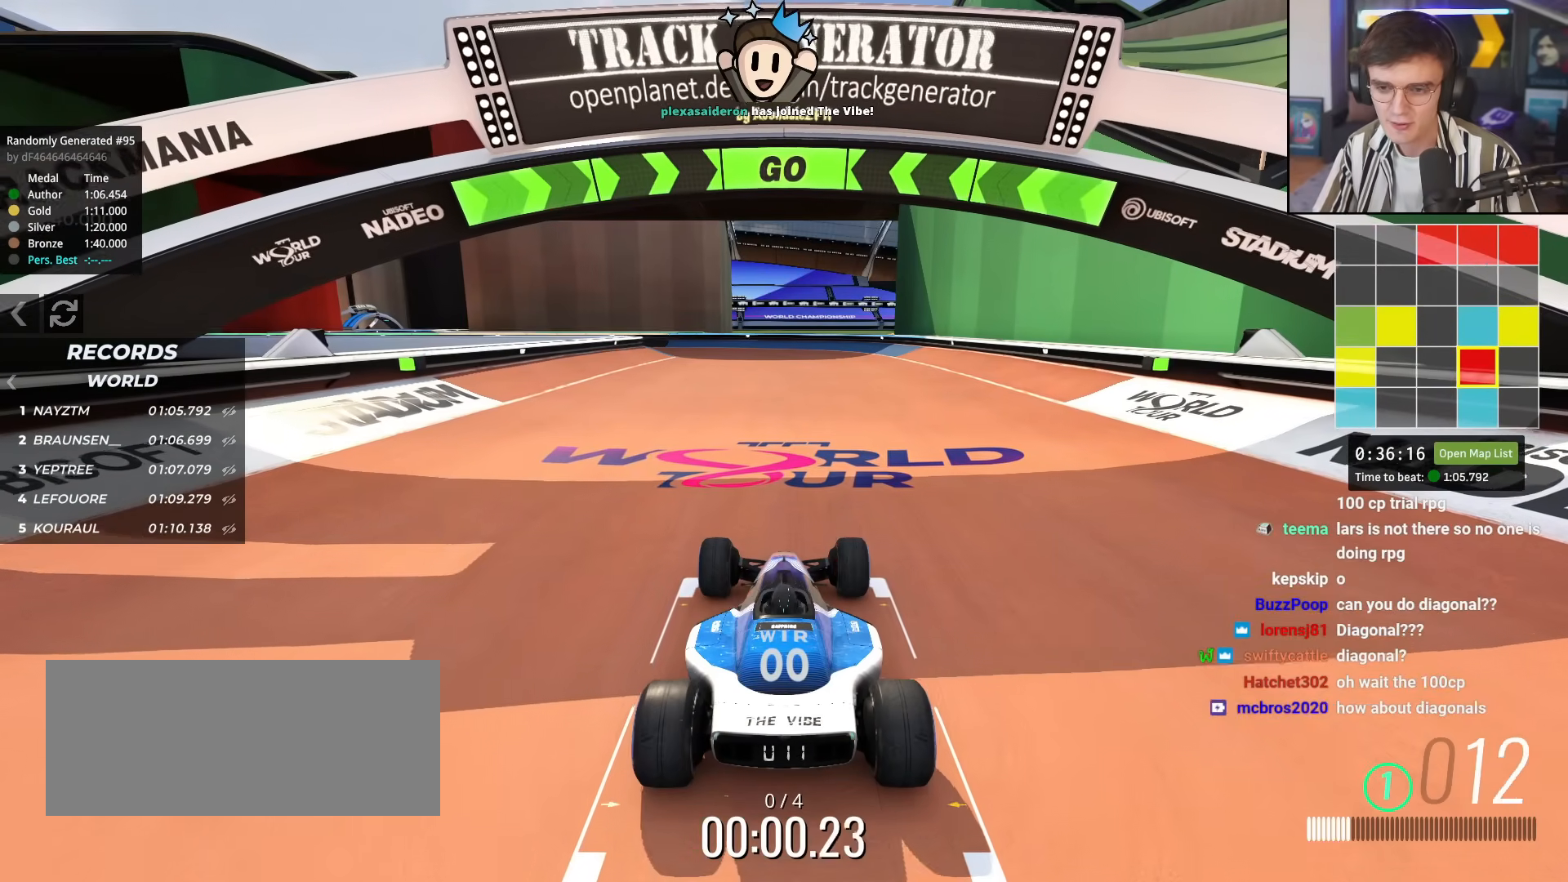
{"keys": ["right", "up"], "events": [[384, "right", "down"]]}
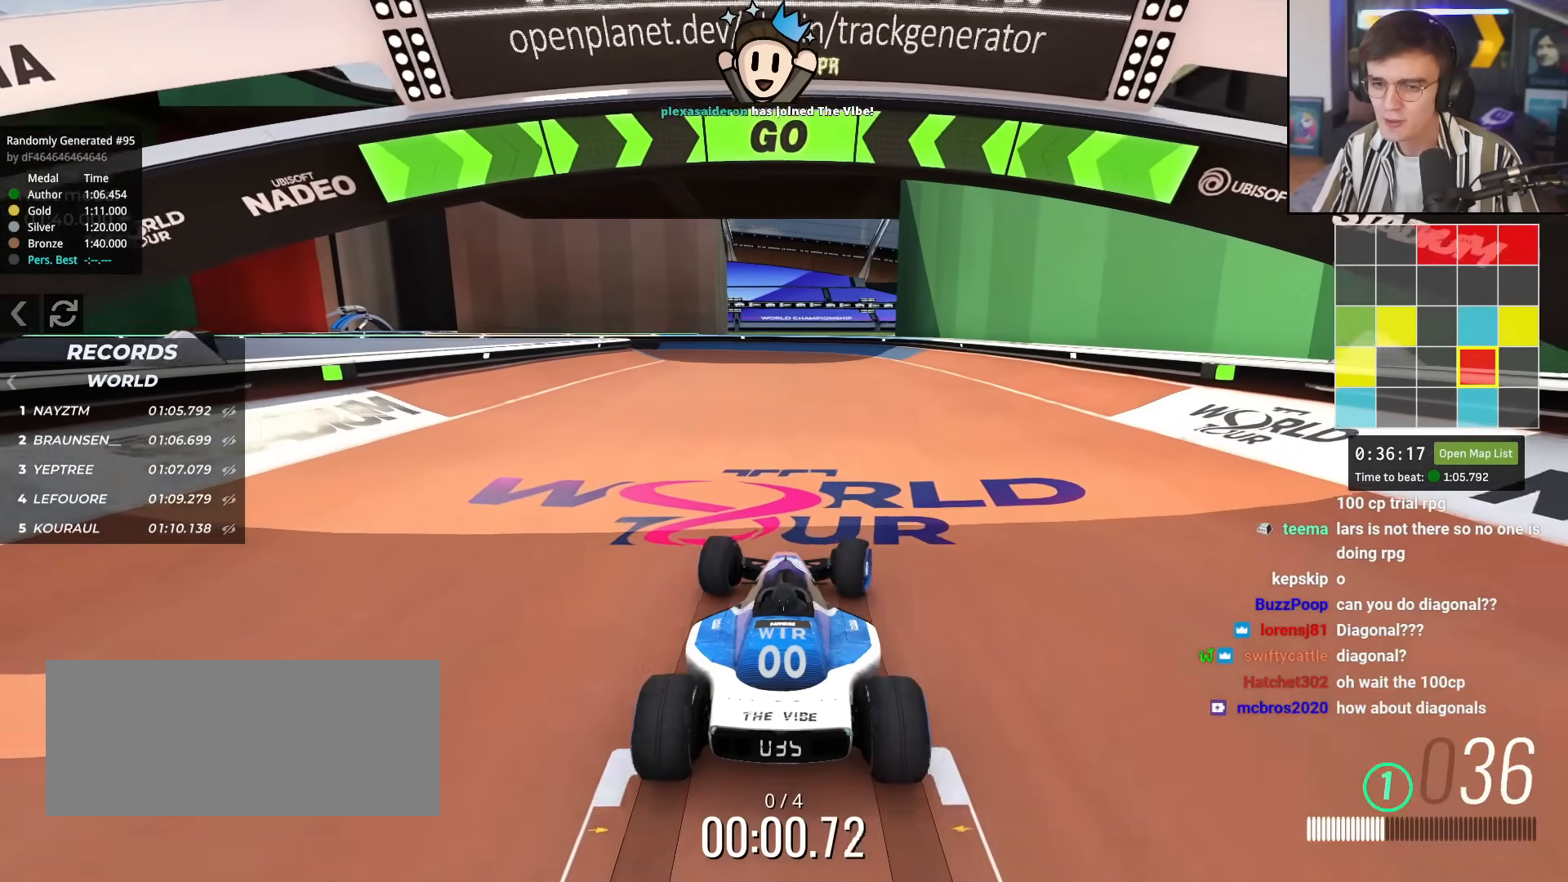
{"keys": ["up"], "events": [[17, "right", "up"], [117, "right", "down"], [217, "right", "up"]]}
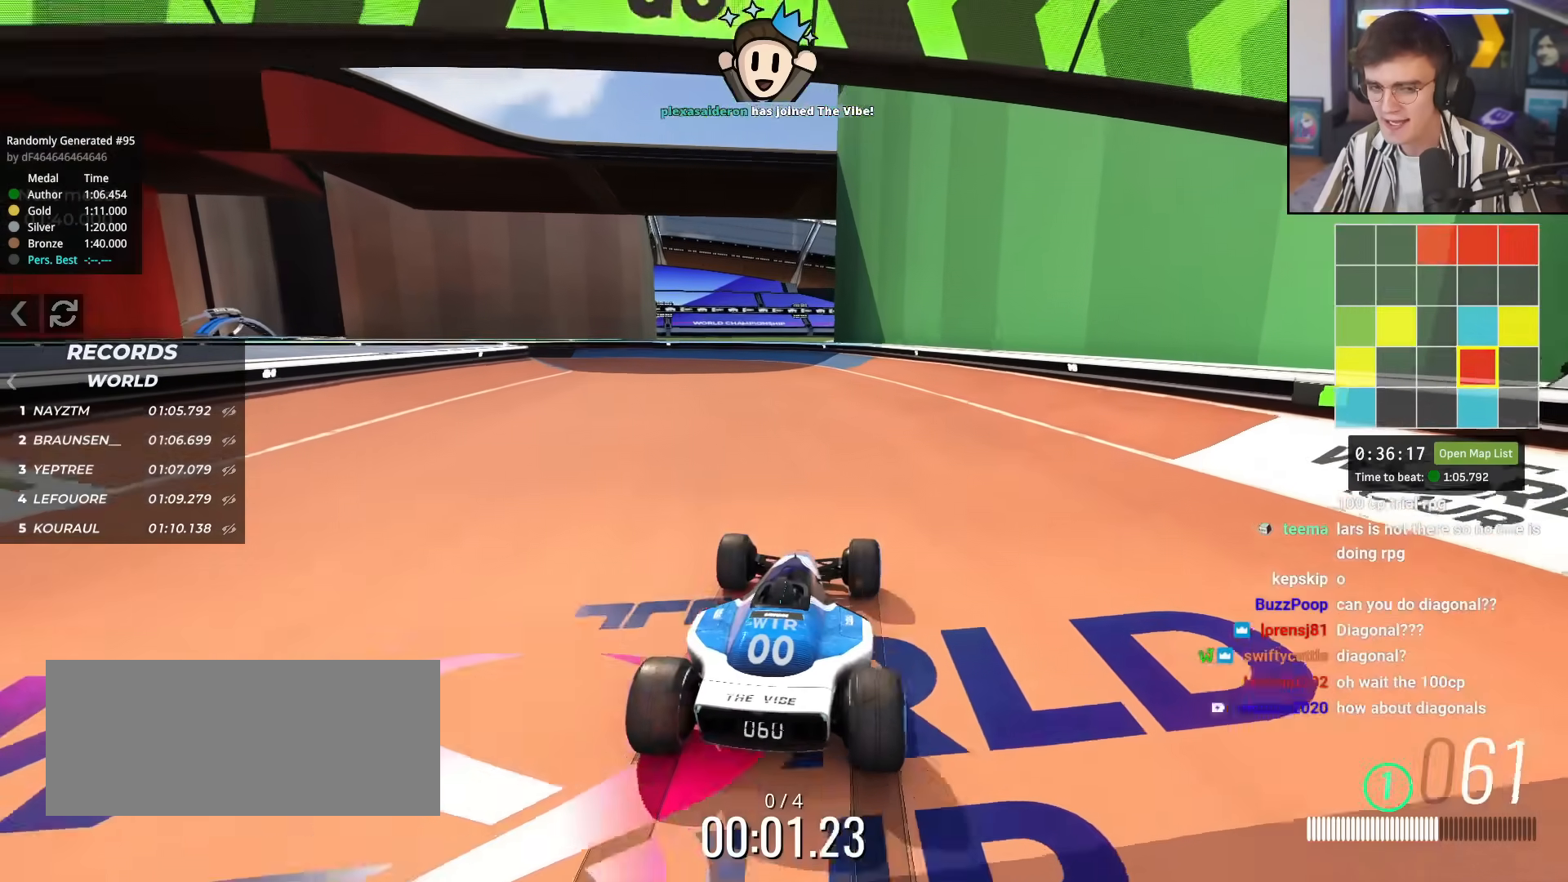
{"keys": ["up"], "events": []}
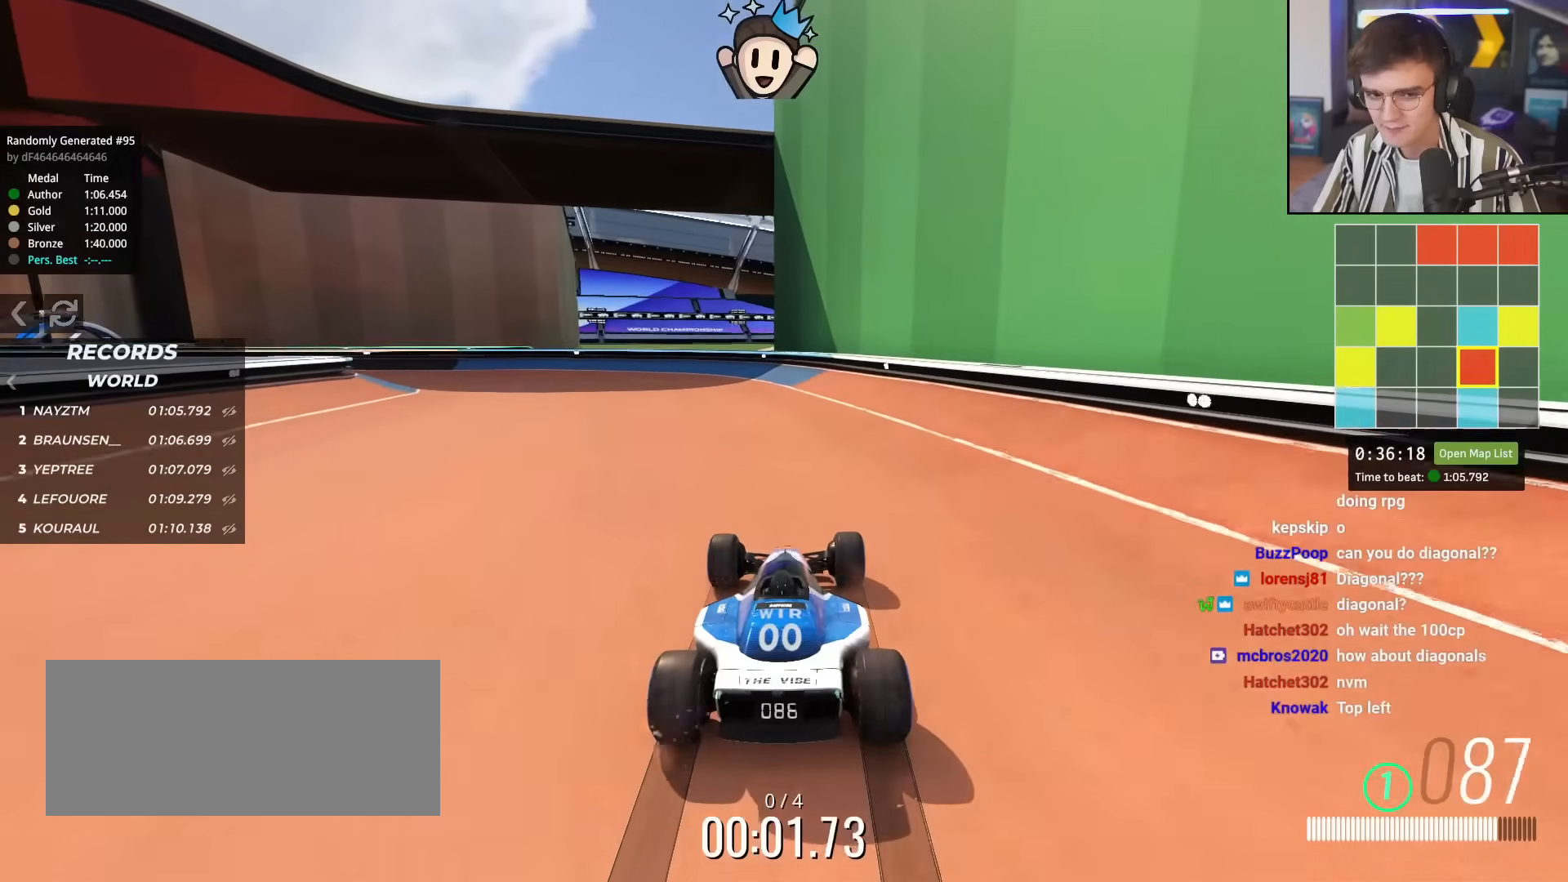
{"keys": ["up"], "events": []}
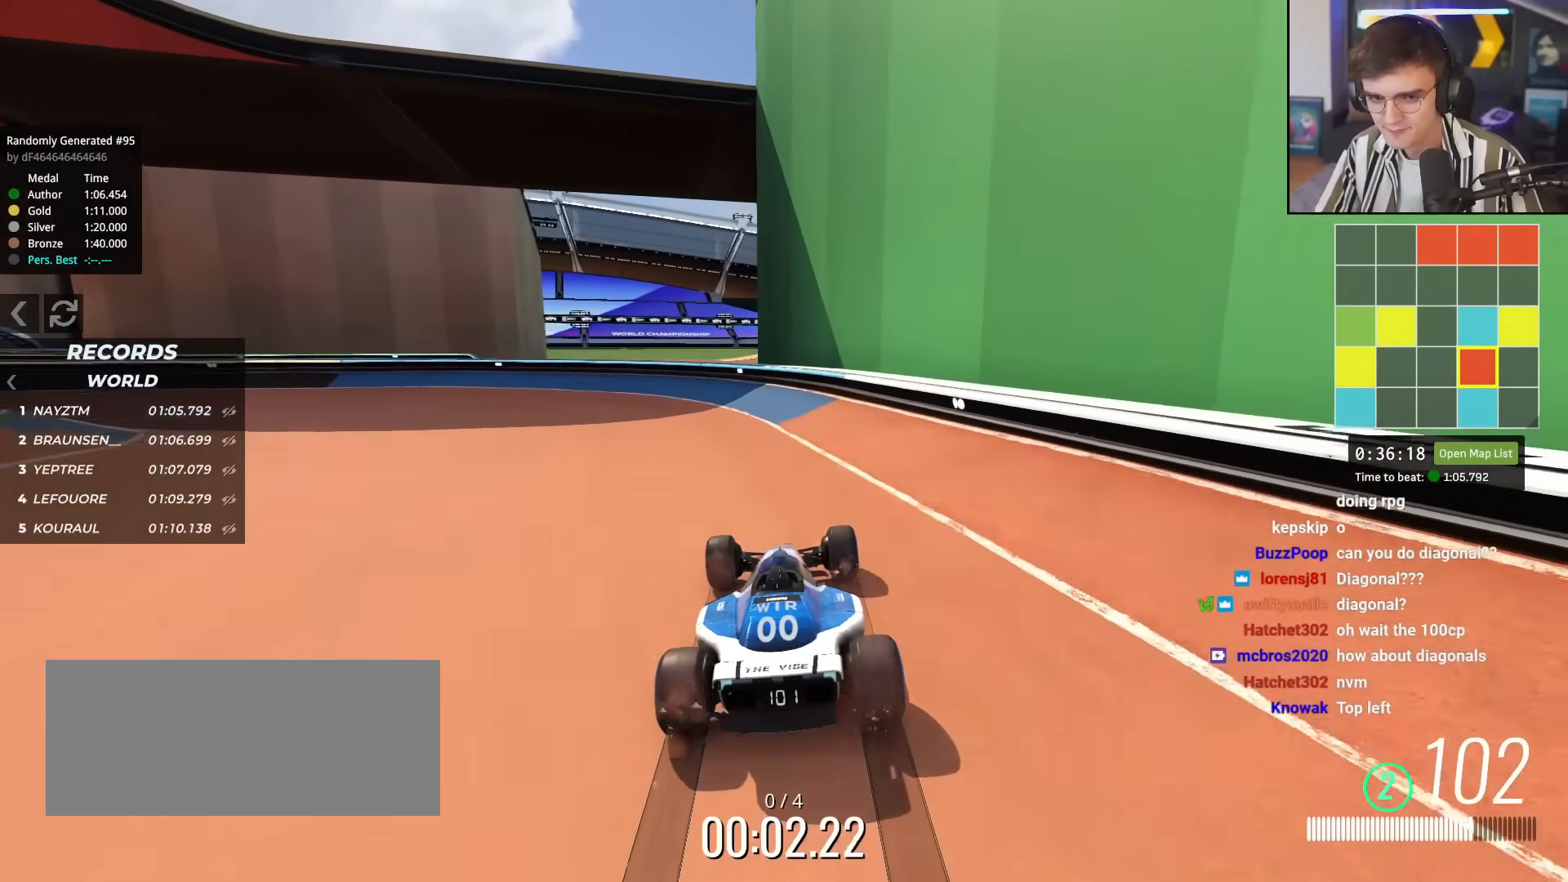
{"keys": ["left", "up"], "events": [[167, "left", "down"]]}
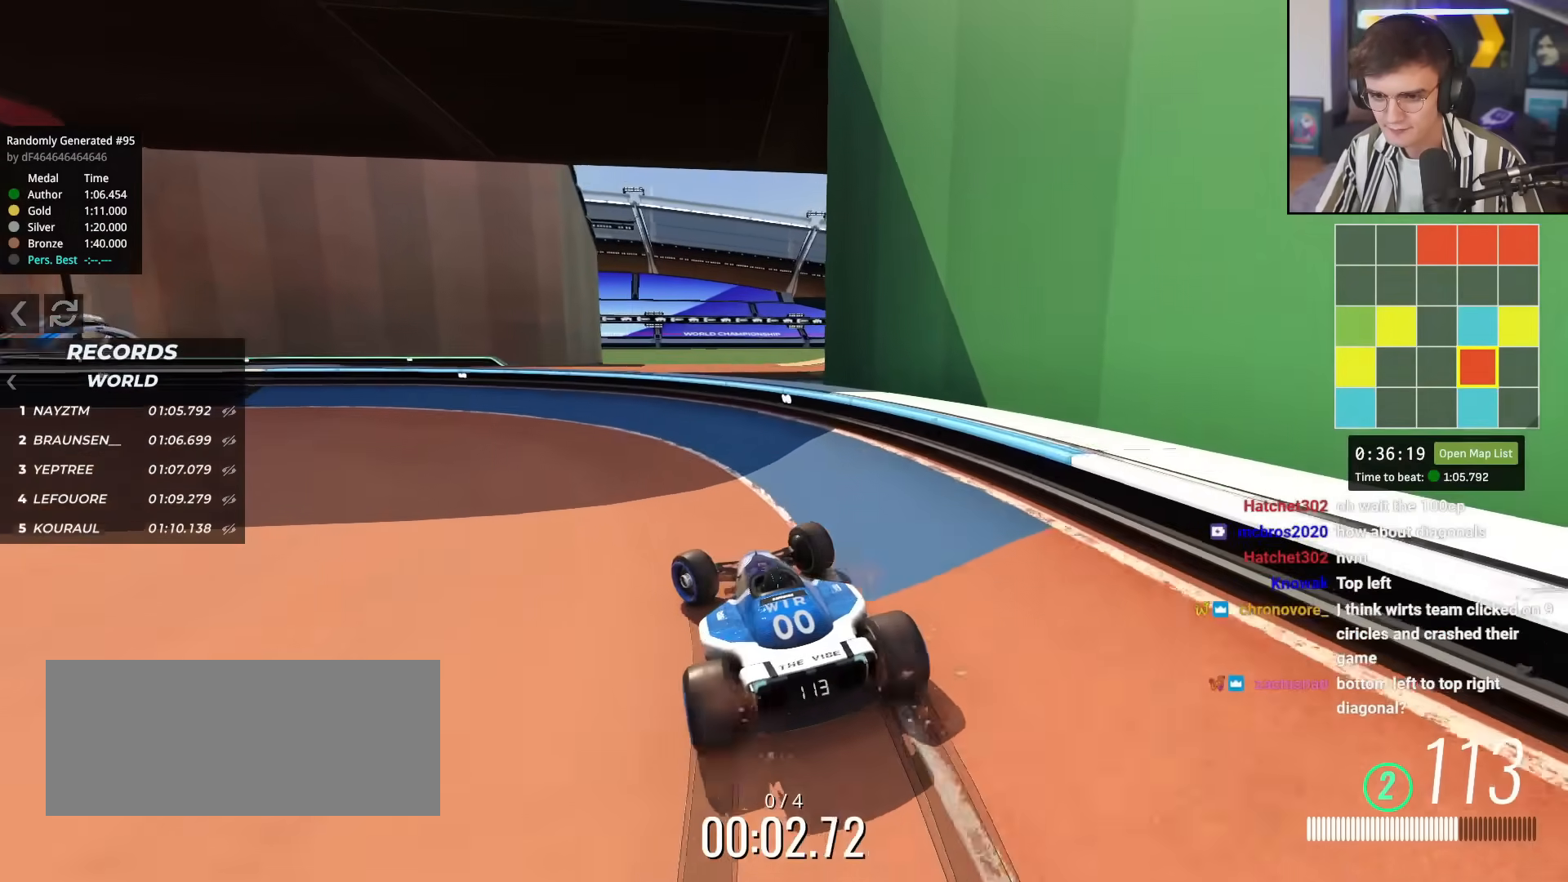
{"keys": ["left", "up"], "events": []}
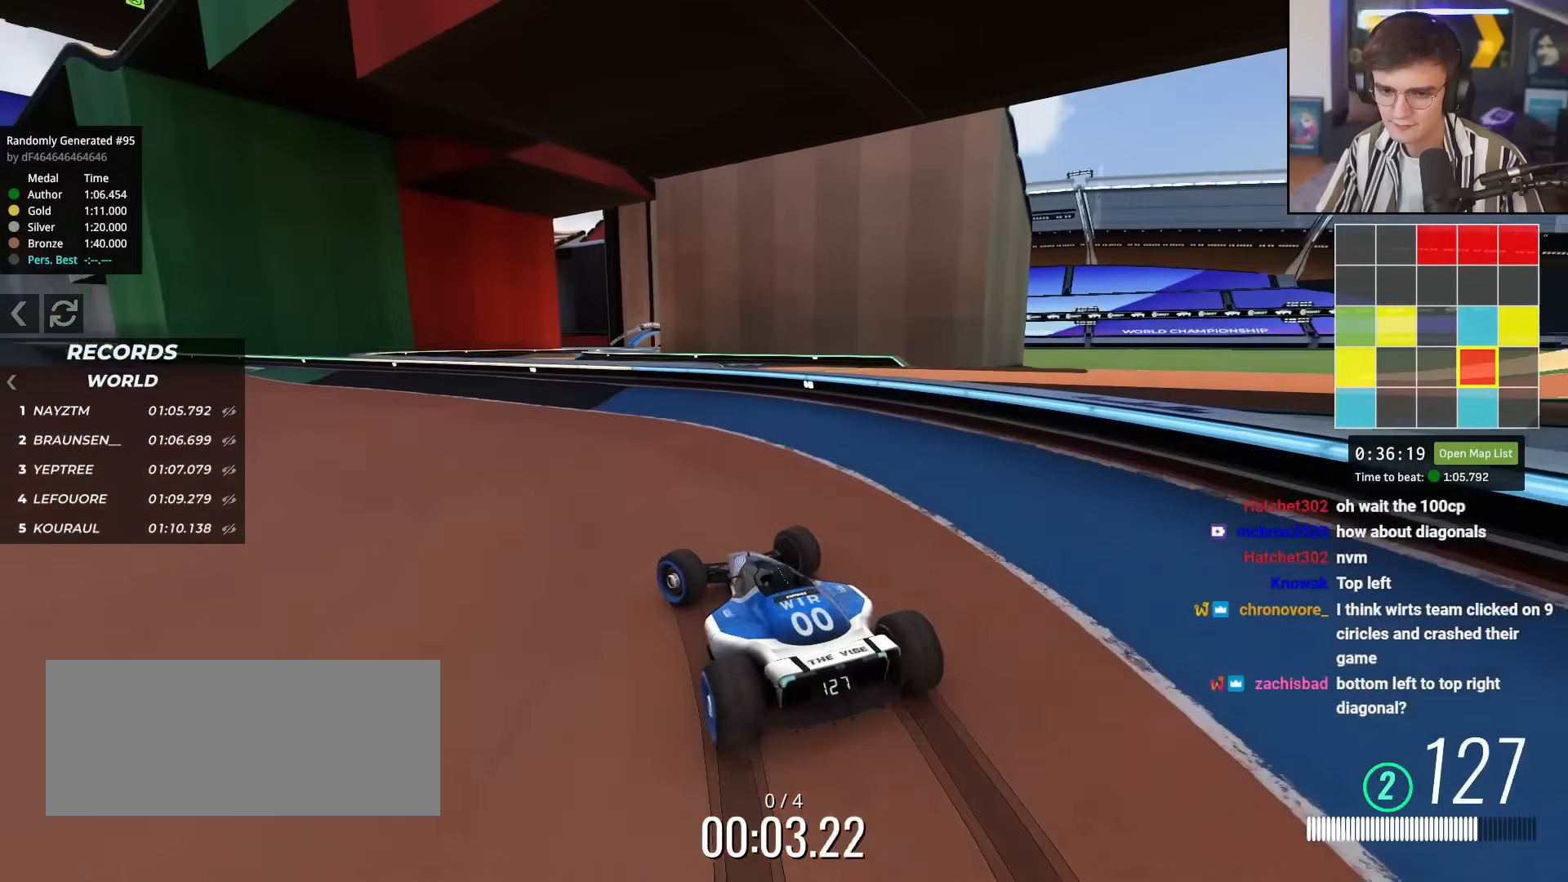
{"keys": ["left", "up"], "events": [[100, "left", "up"], [384, "left", "down"]]}
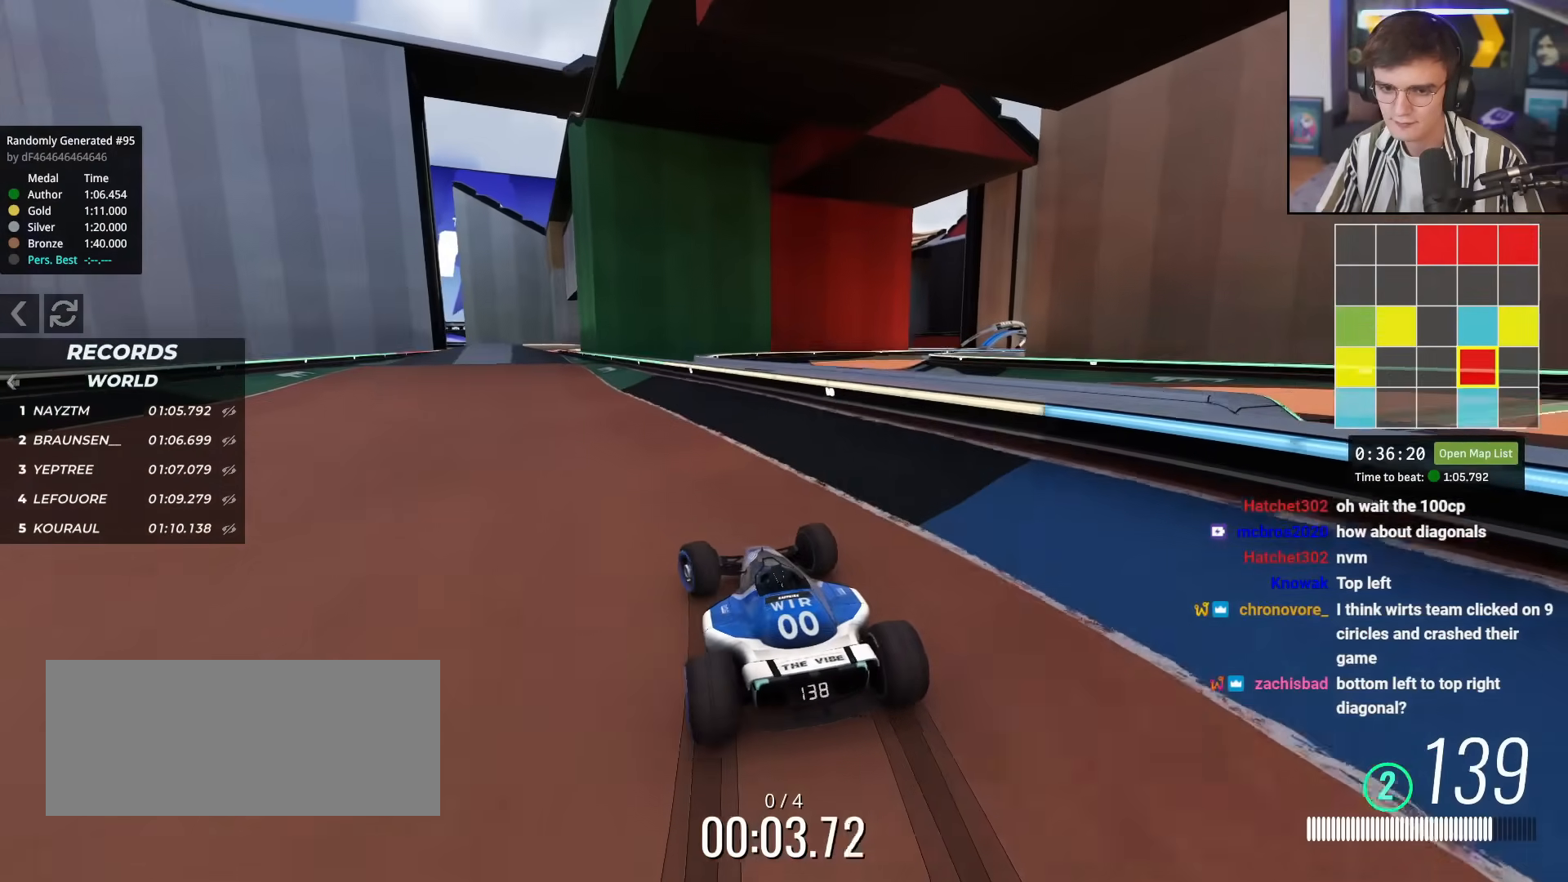
{"keys": ["up"], "events": [[17, "left", "up"], [451, "left", "down"], [501, "left", "up"]]}
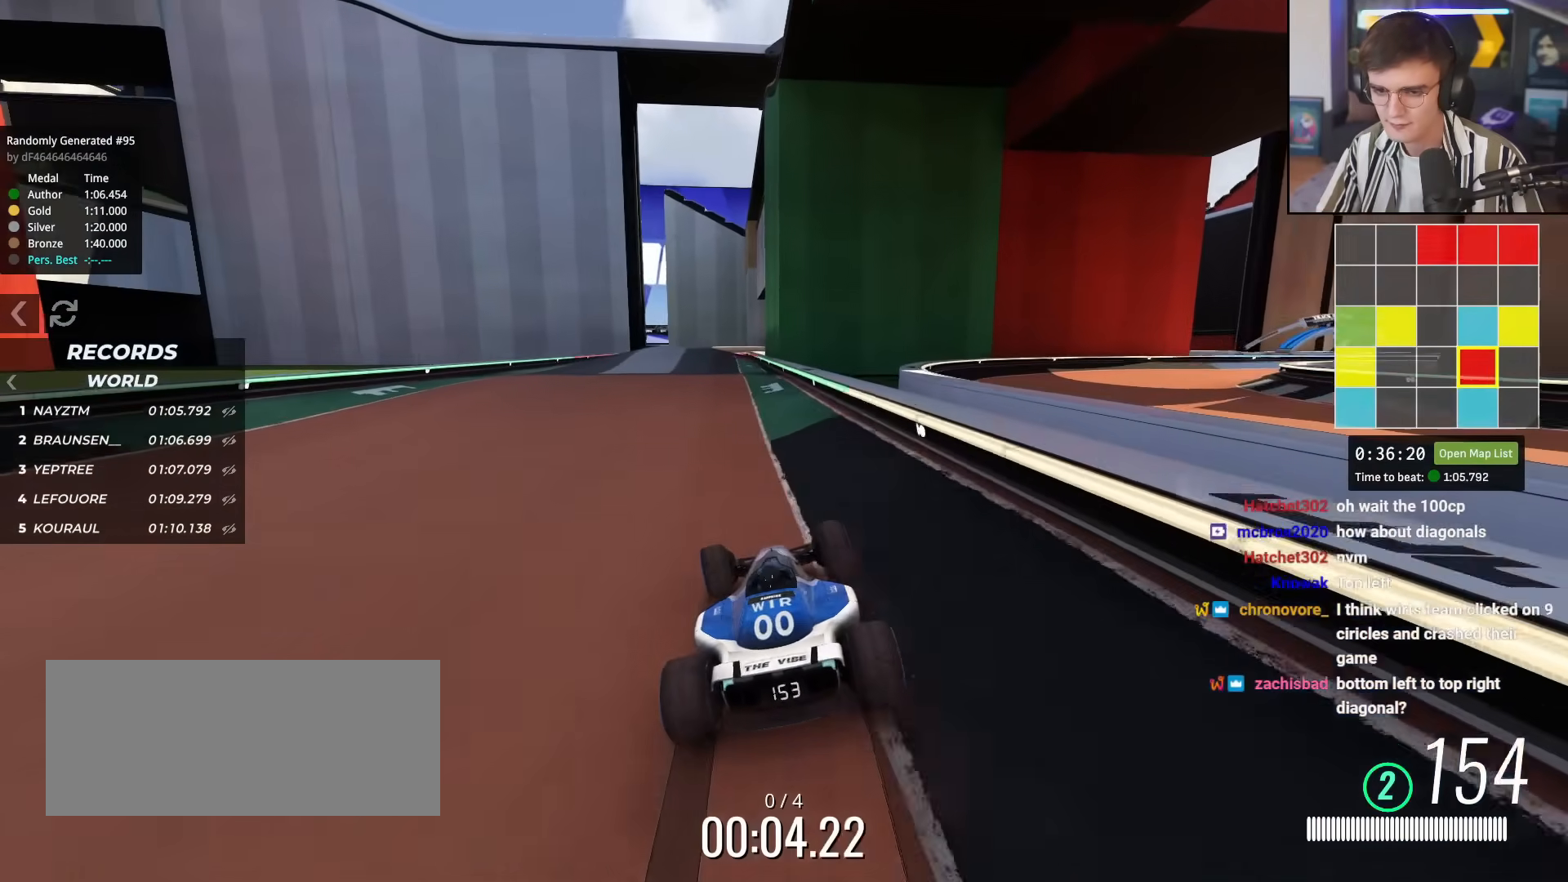
{"keys": ["left", "up"], "events": [[217, "right", "down"], [267, "right", "up"], [500, "left", "down"]]}
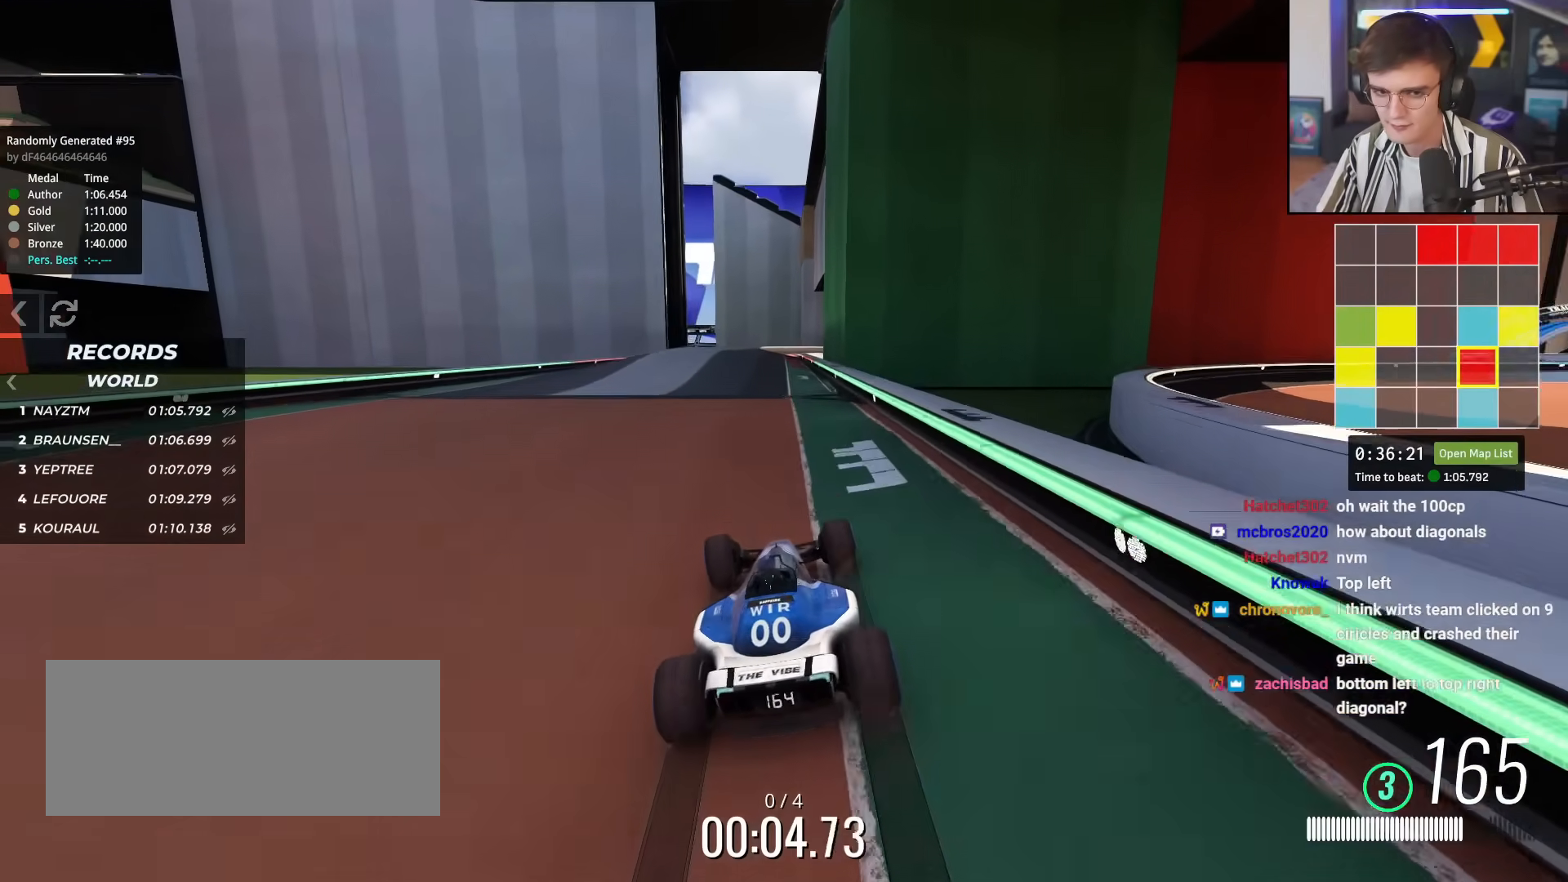
{"keys": ["up"], "events": [[51, "left", "up"]]}
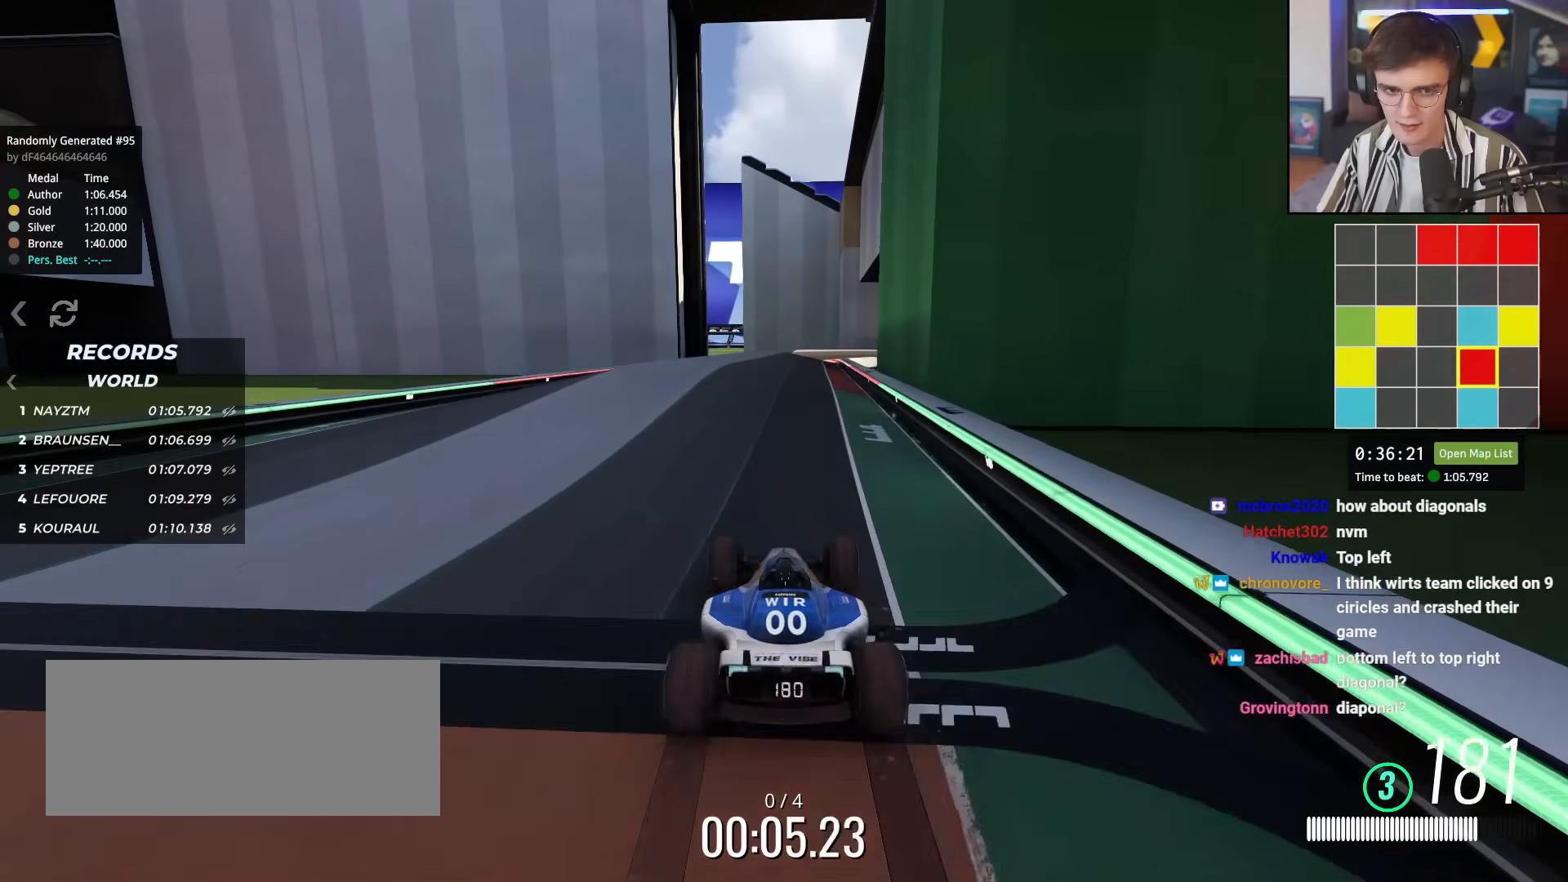
{"keys": ["right", "up"], "events": [[250, "left", "down"], [350, "left", "up"], [450, "right", "down"]]}
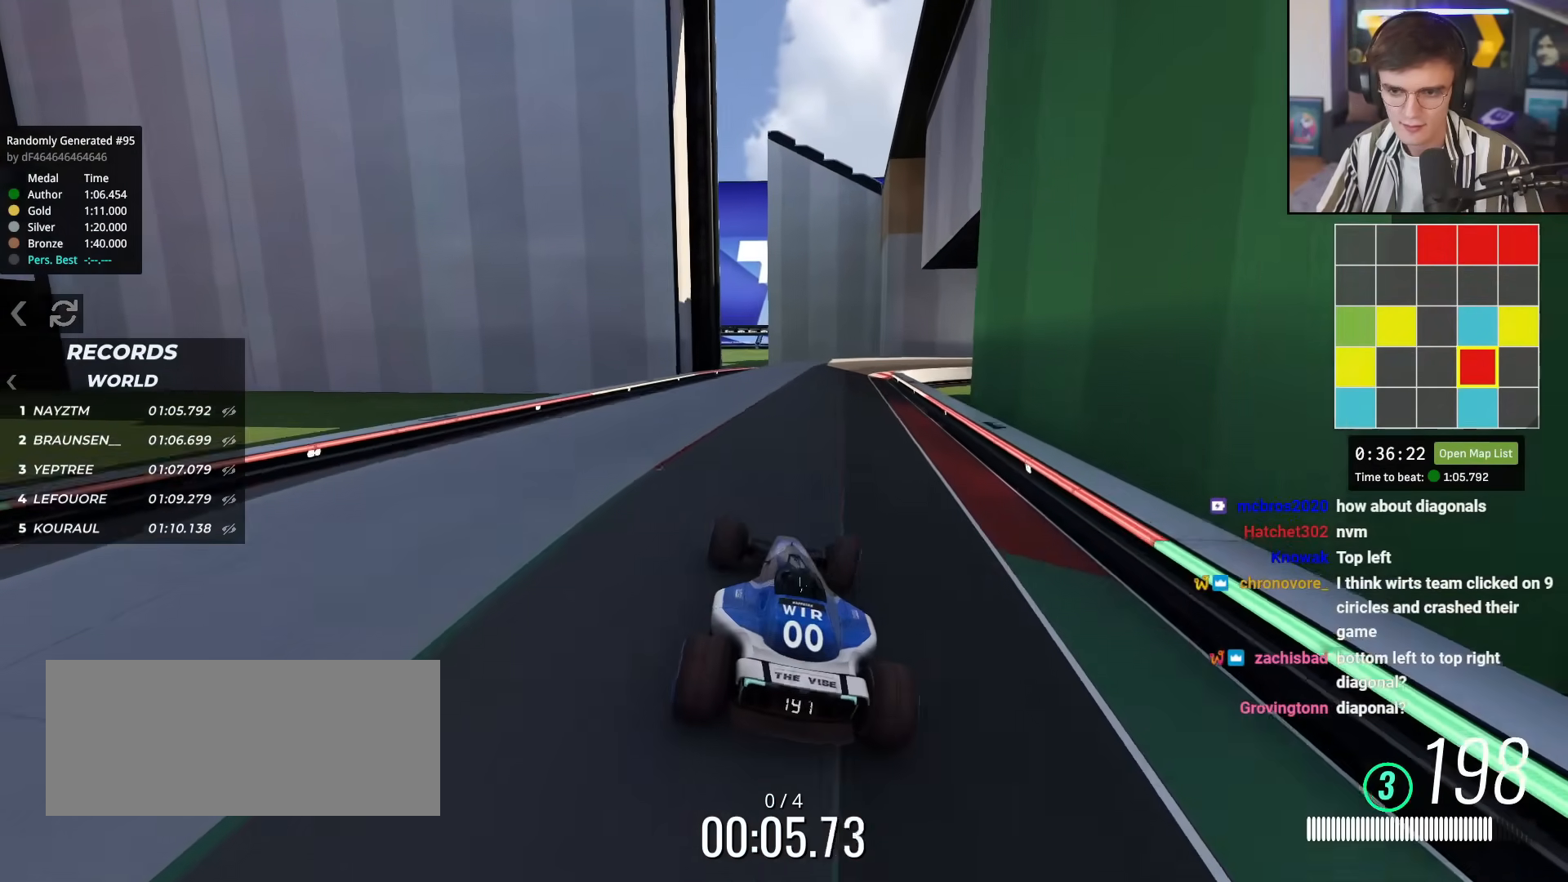
{"keys": ["up"], "events": [[34, "right", "up"]]}
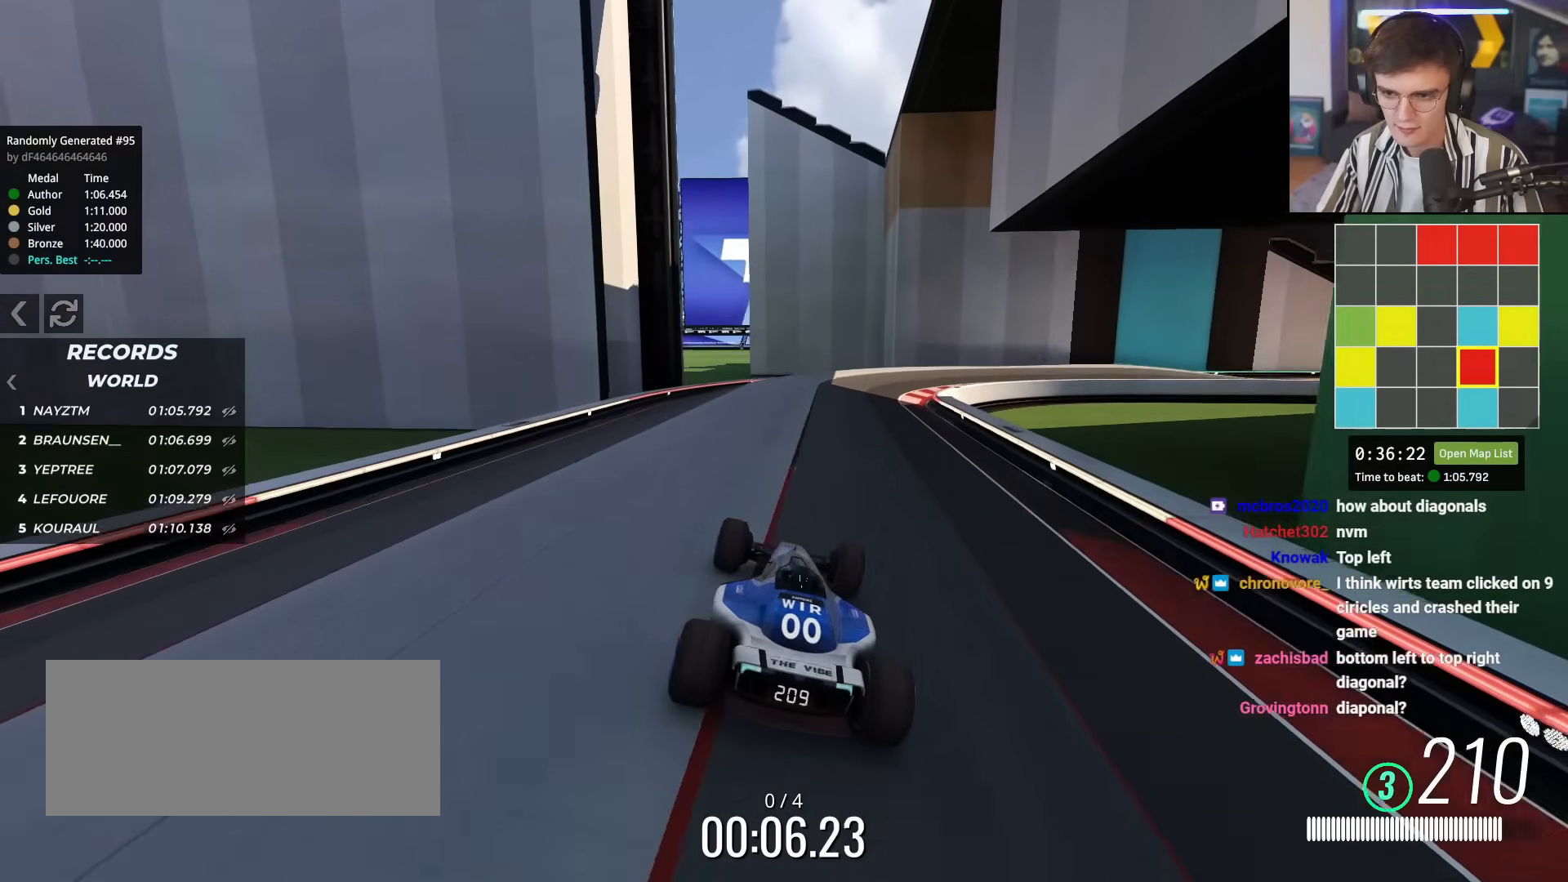
{"keys": ["brake", "right", "up"], "events": [[50, "right", "down"], [284, "right", "up"], [334, "brake", "down"], [384, "right", "down"]]}
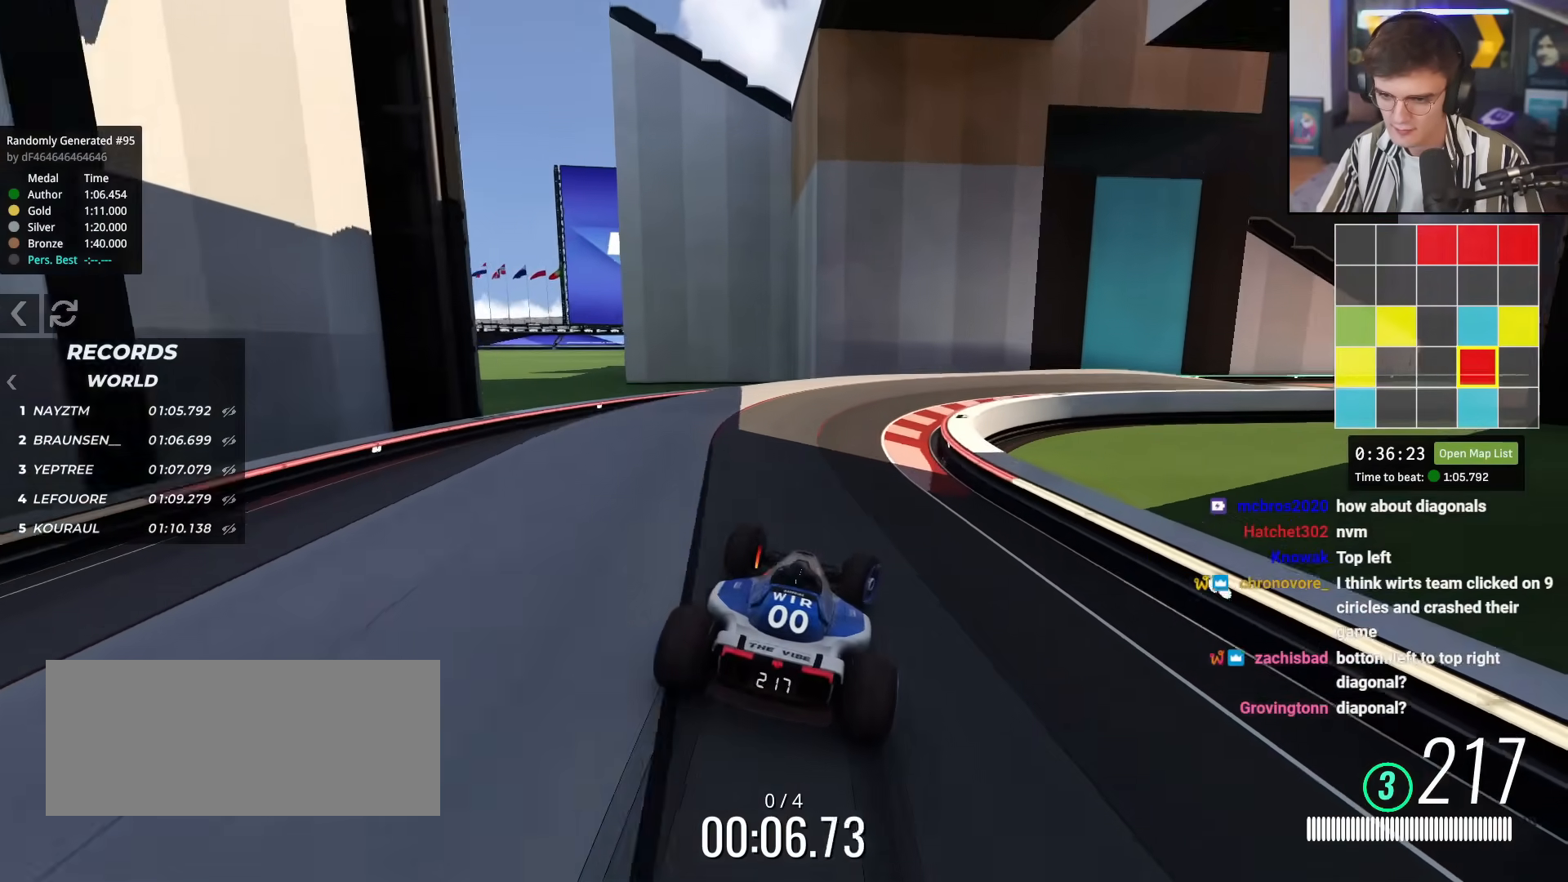
{"keys": ["brake", "right", "up"], "events": [[151, "right", "up"], [251, "right", "down"]]}
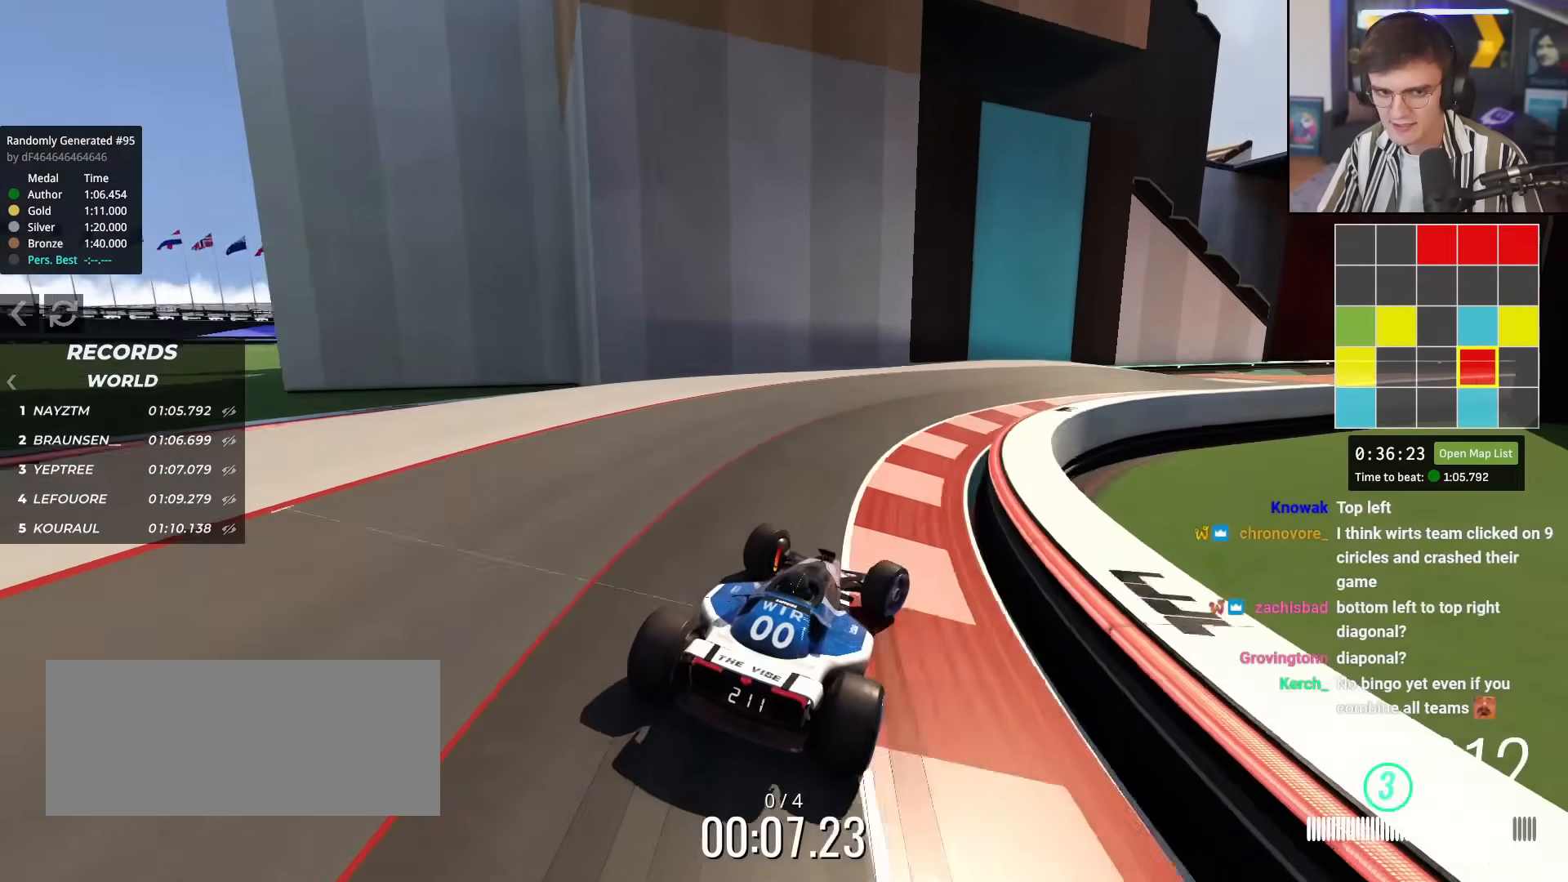
{"keys": ["right", "up"], "events": [[33, "brake", "up"]]}
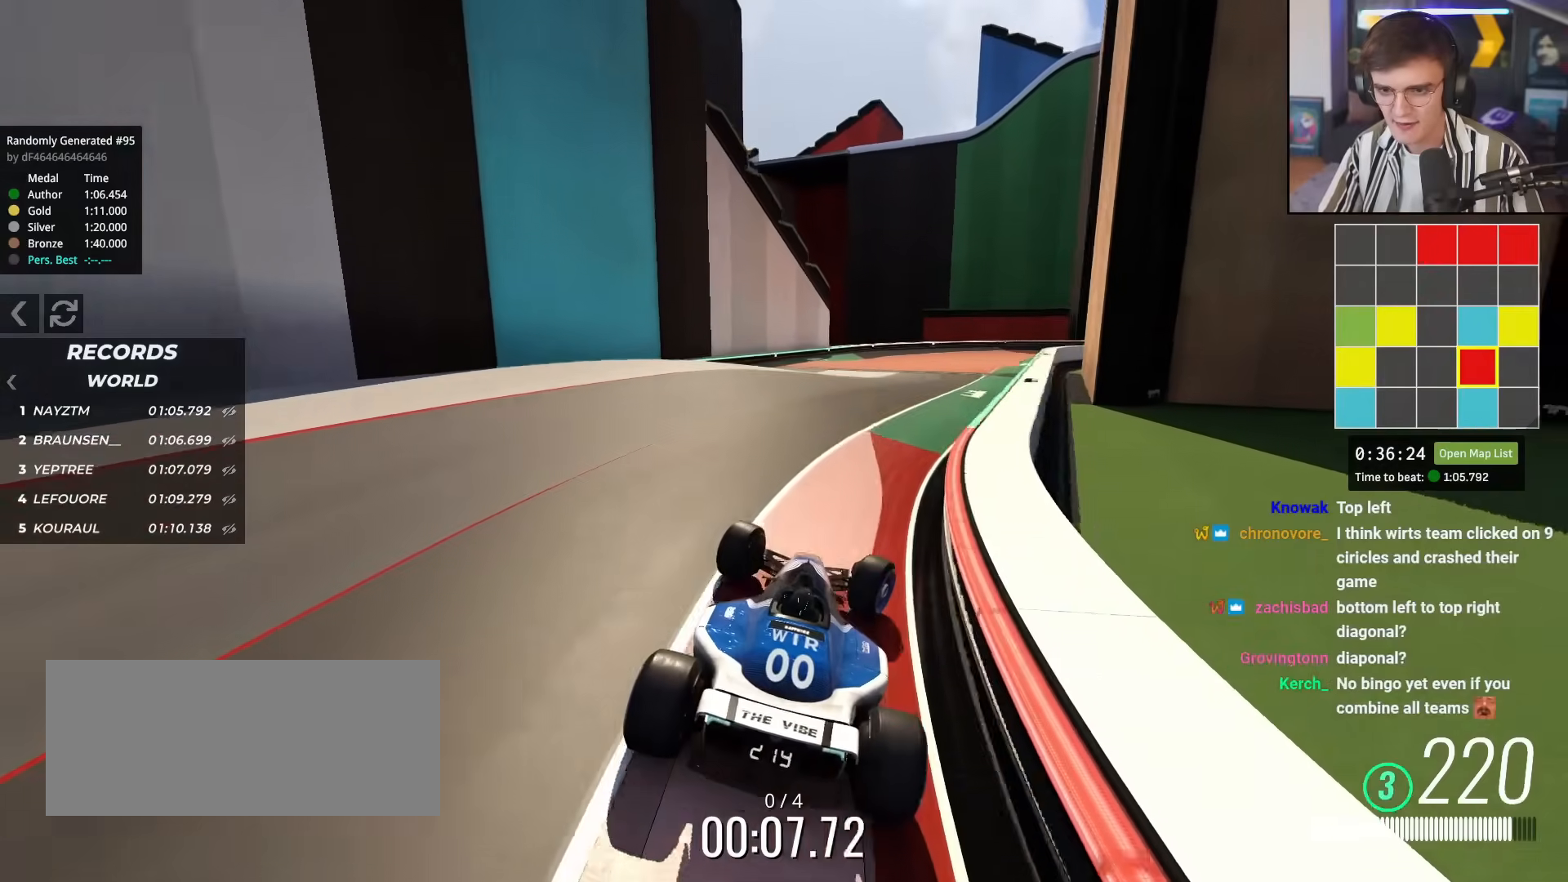
{"keys": ["up"], "events": [[184, "left", "down"], [184, "right", "up"], [334, "left", "up"]]}
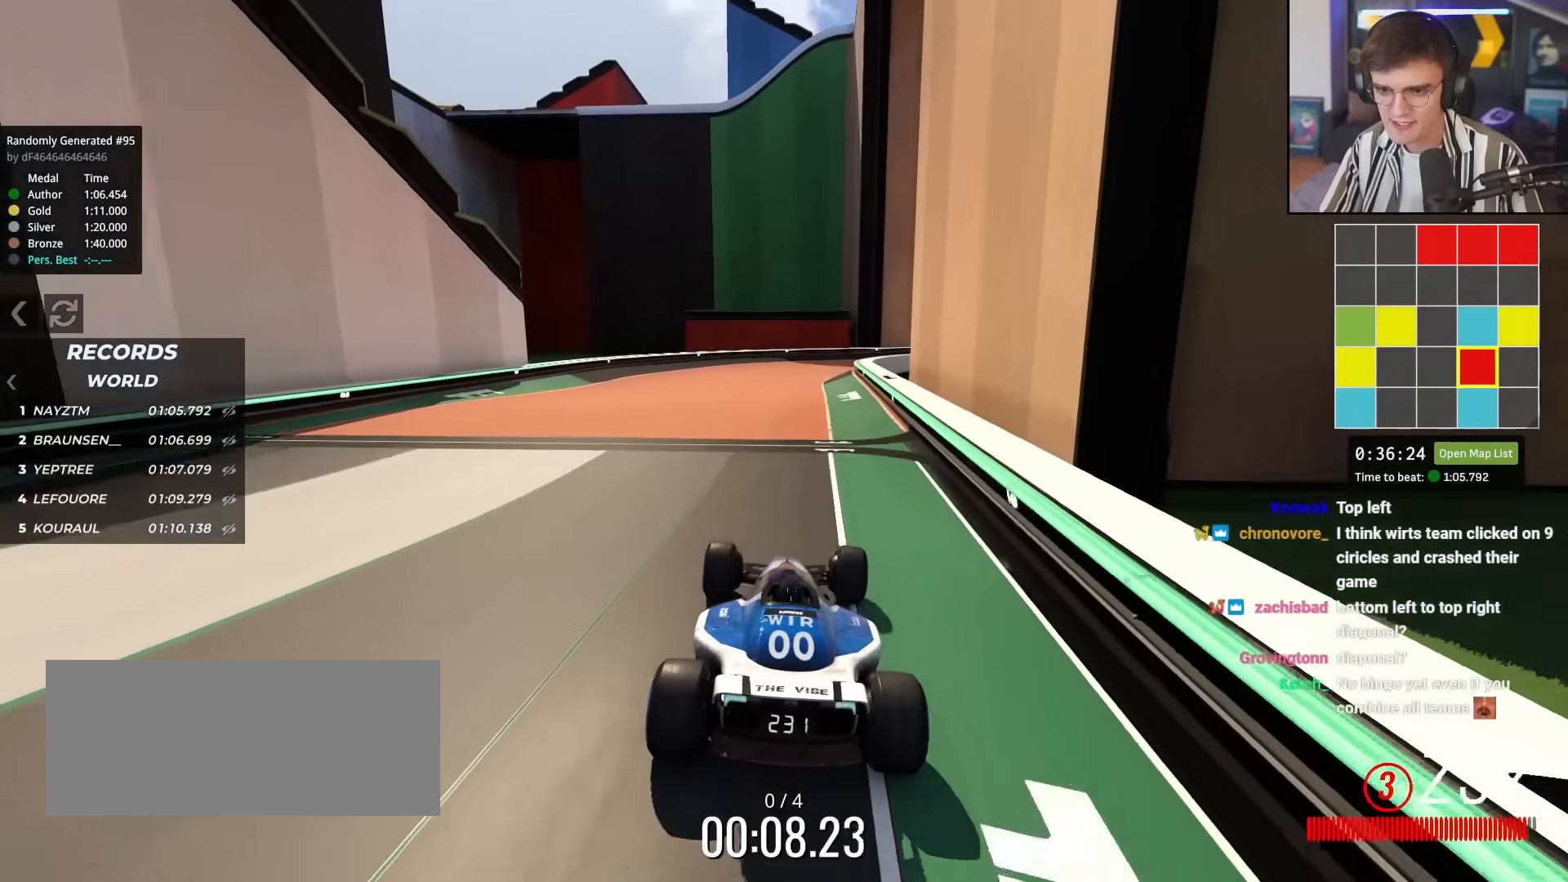
{"keys": ["right"], "events": [[117, "right", "down"], [217, "up", "up"], [300, "brake", "down"], [500, "brake", "up"]]}
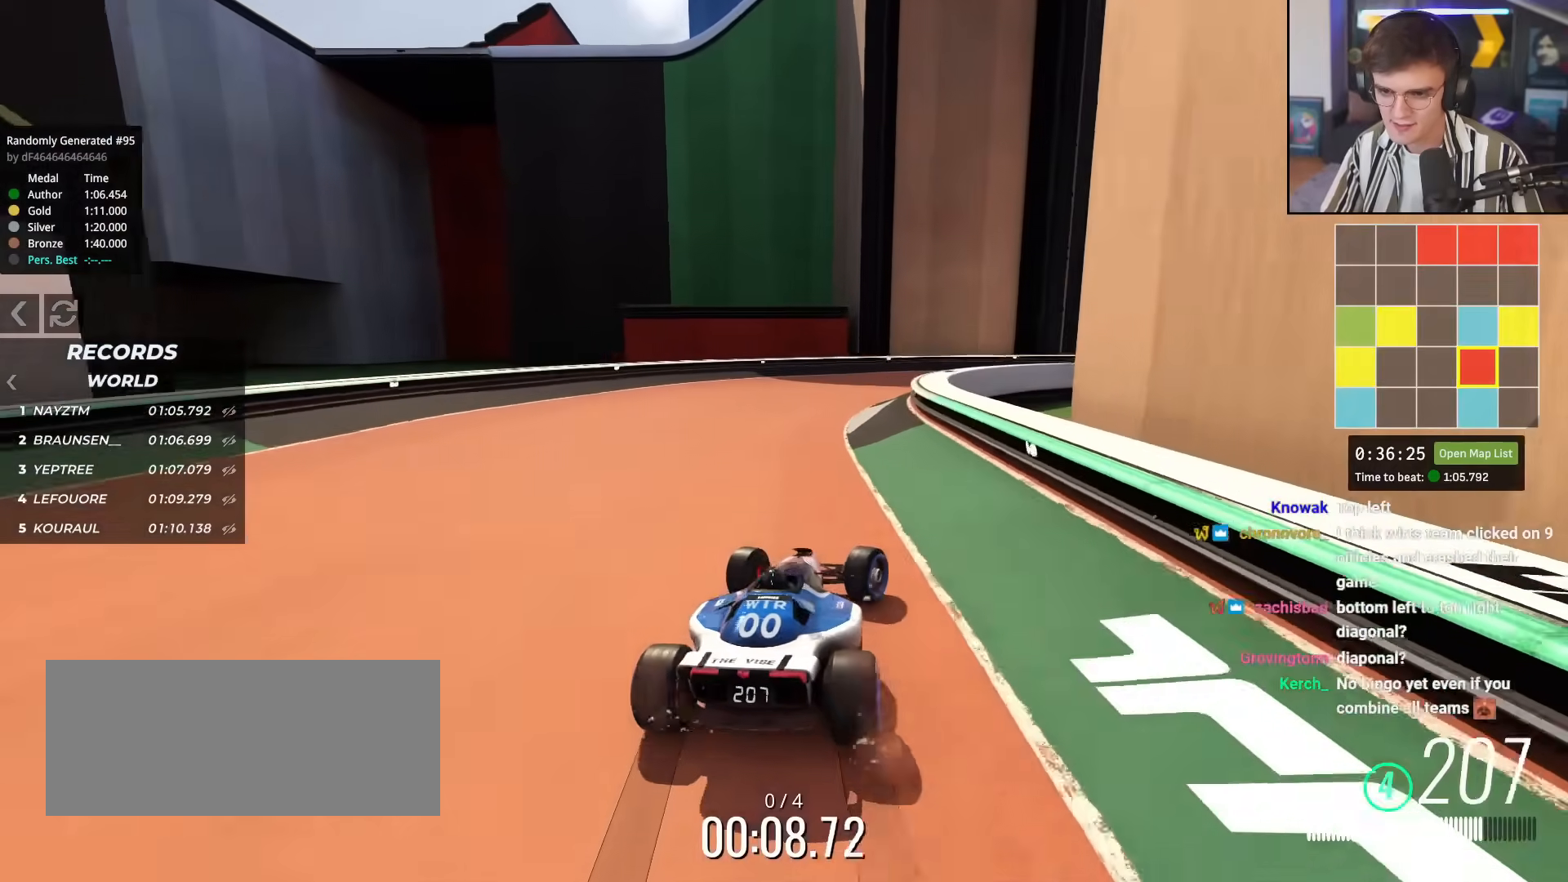
{"keys": ["up"], "events": [[34, "up", "down"], [451, "right", "up"]]}
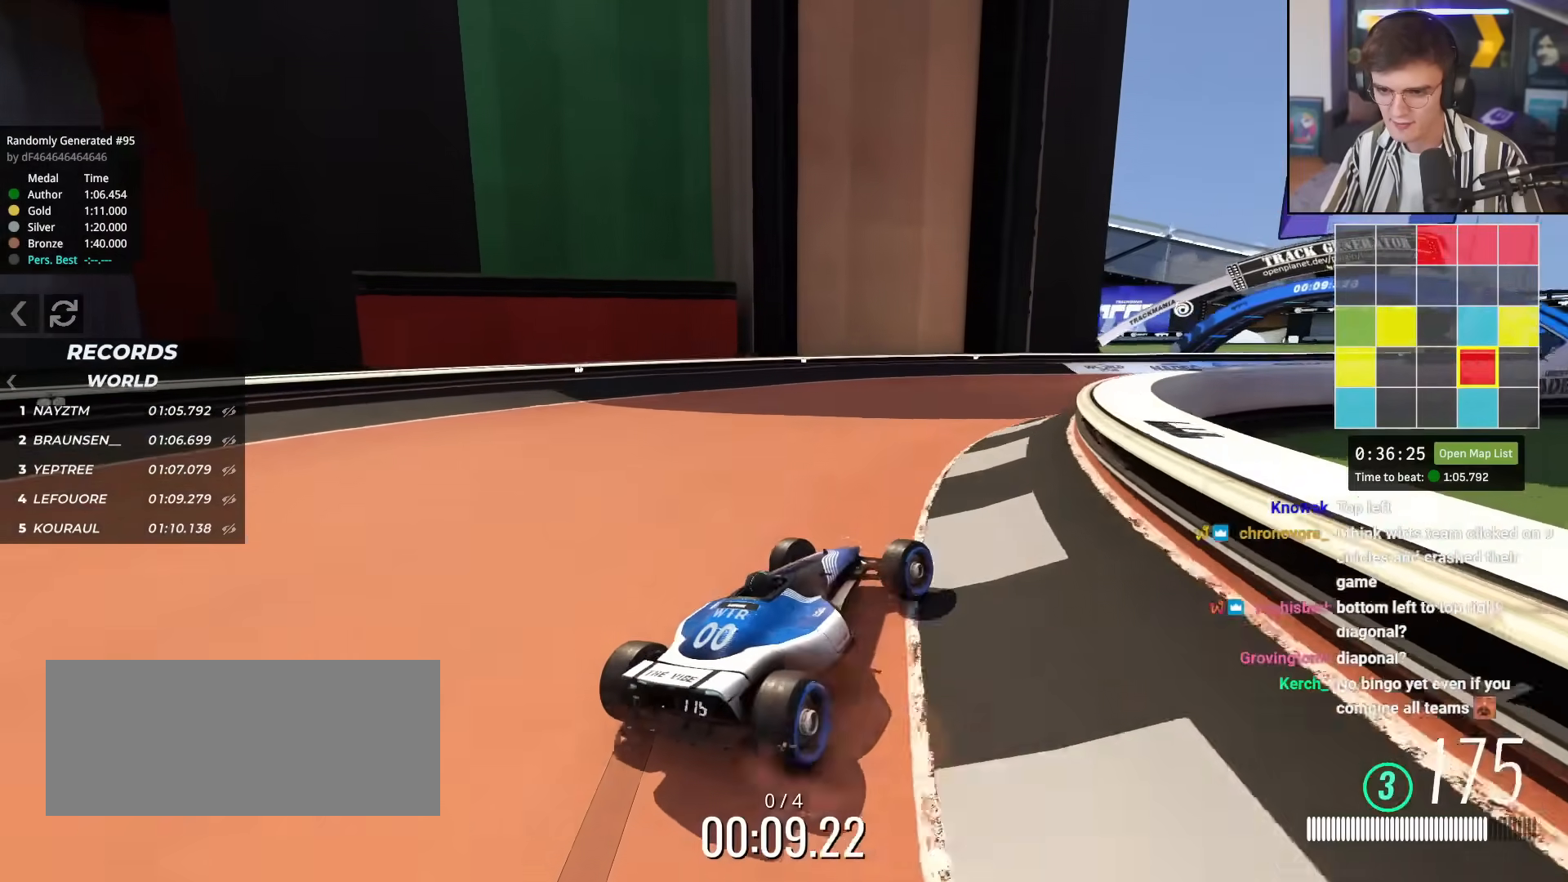
{"keys": ["right", "up"], "events": [[150, "right", "down"], [250, "right", "up"], [434, "right", "down"]]}
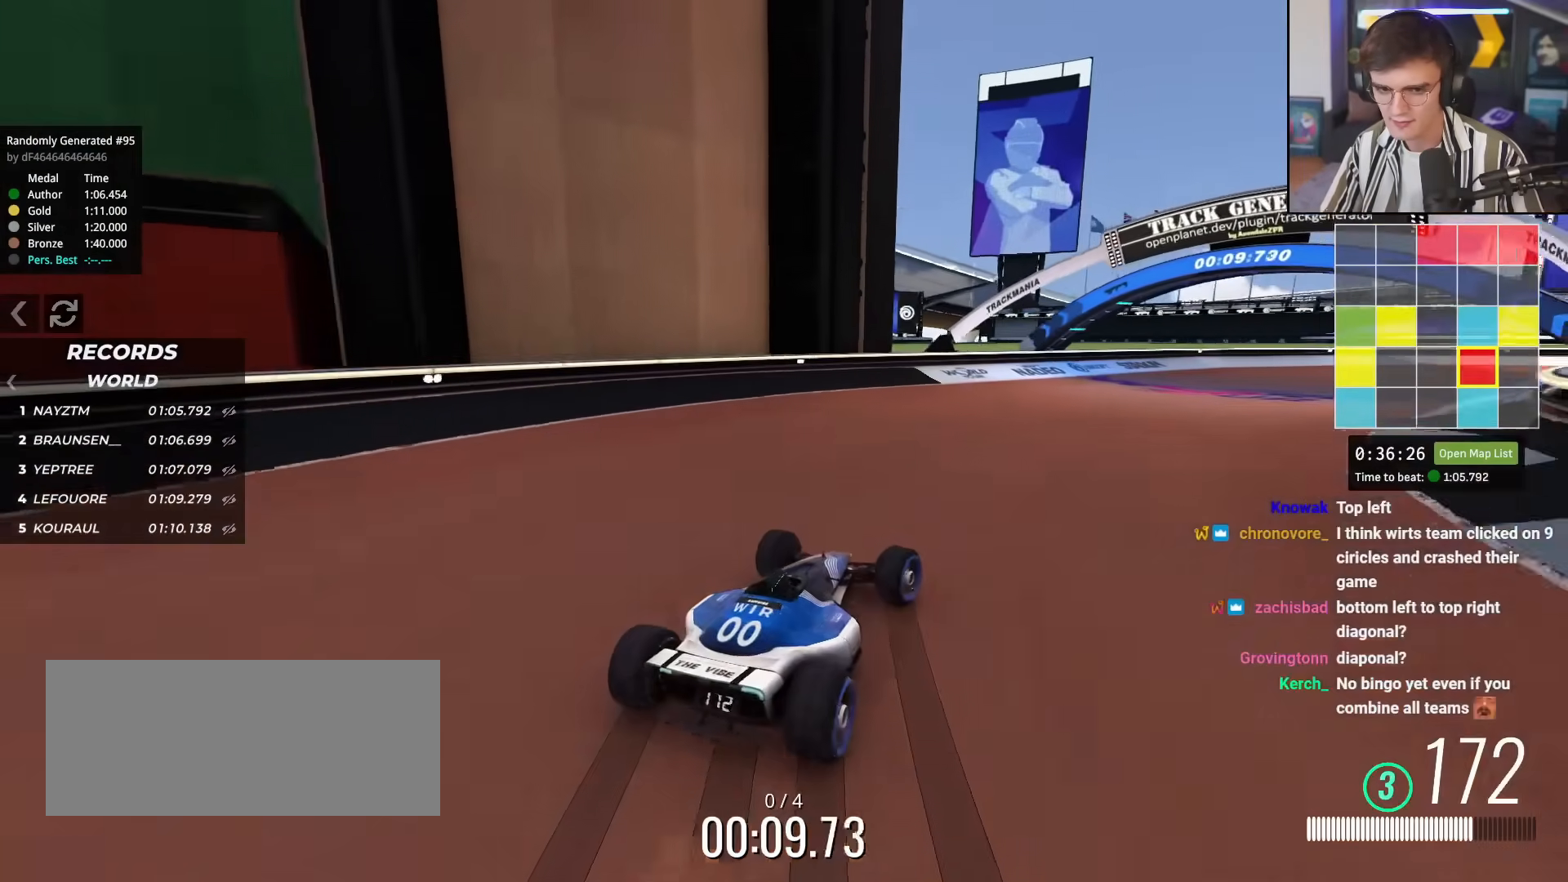
{"keys": ["right", "up"], "events": [[251, "right", "up"], [484, "right", "down"]]}
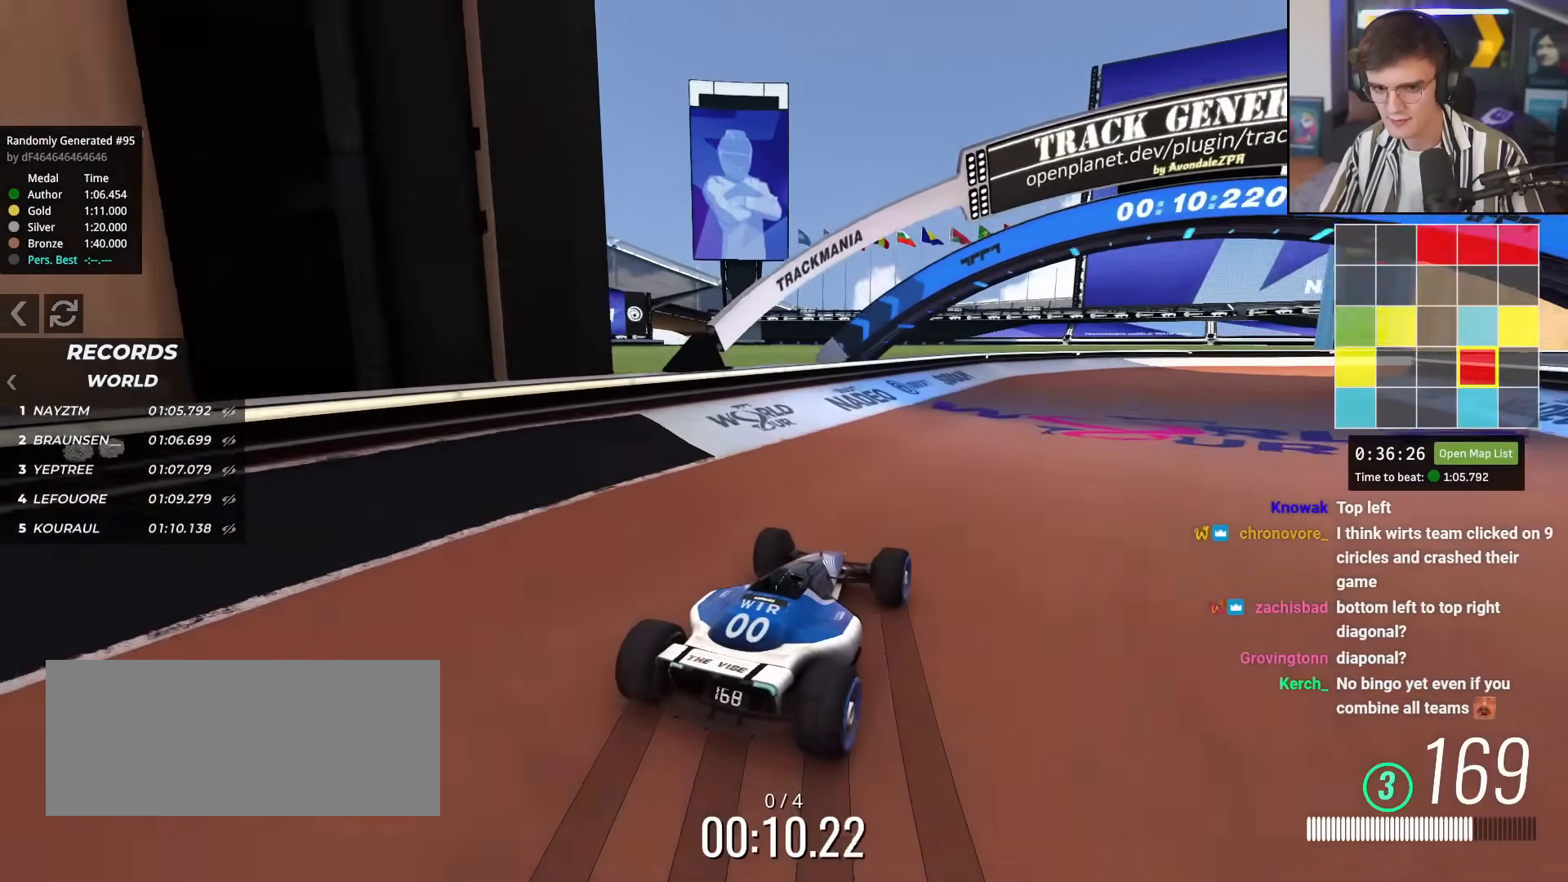
{"keys": ["up"], "events": [[83, "right", "up"], [183, "right", "down"], [267, "right", "up"]]}
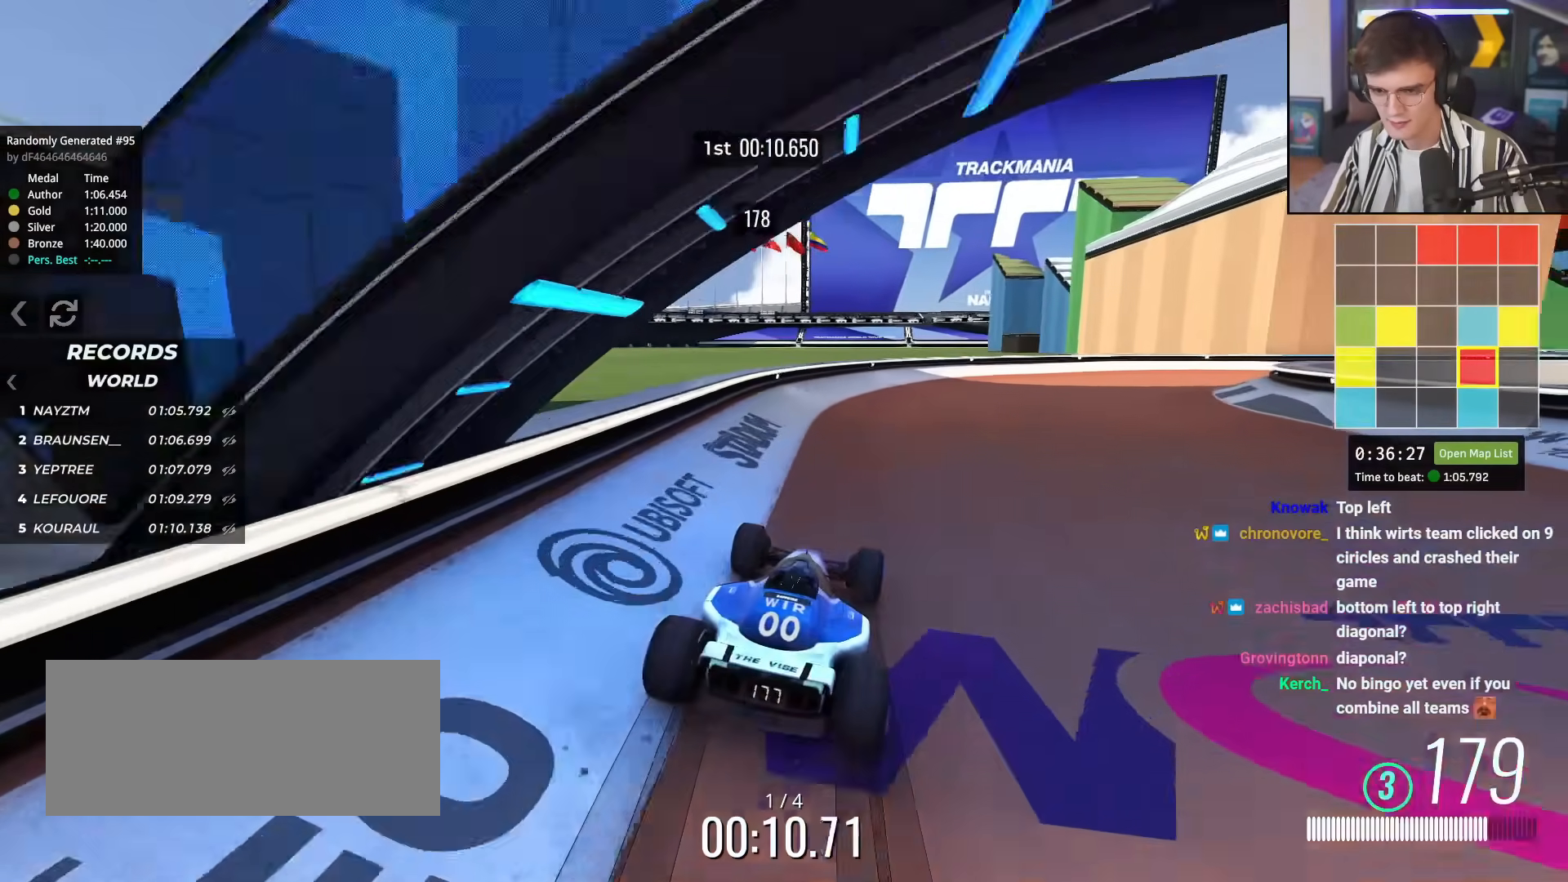
{"keys": ["right", "up"], "events": [[67, "right", "down"]]}
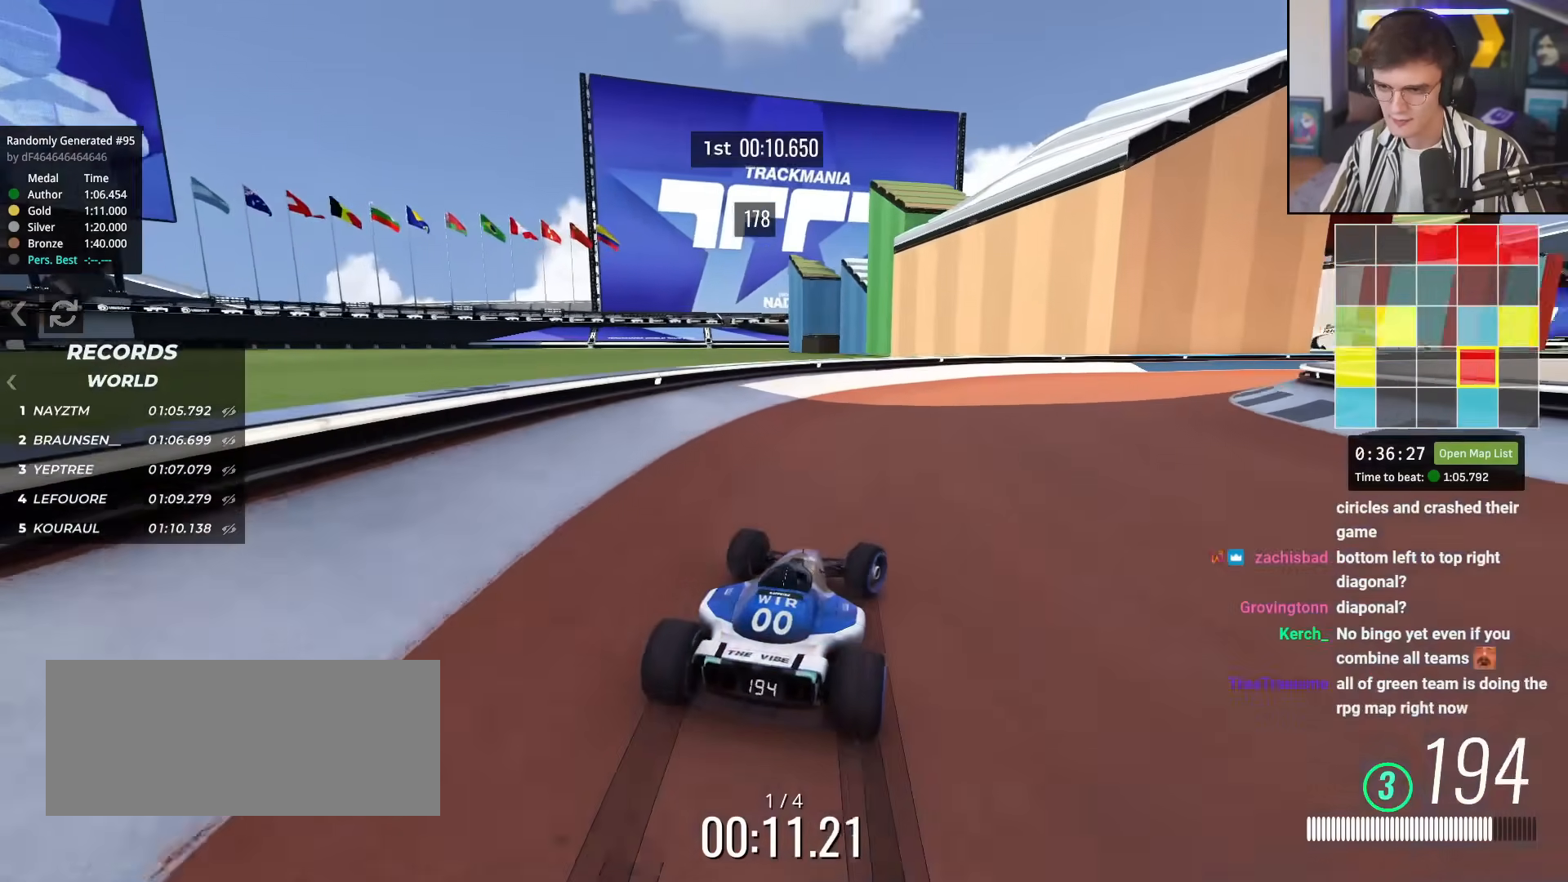
{"keys": ["right", "up"], "events": [[217, "right", "up"], [367, "right", "down"]]}
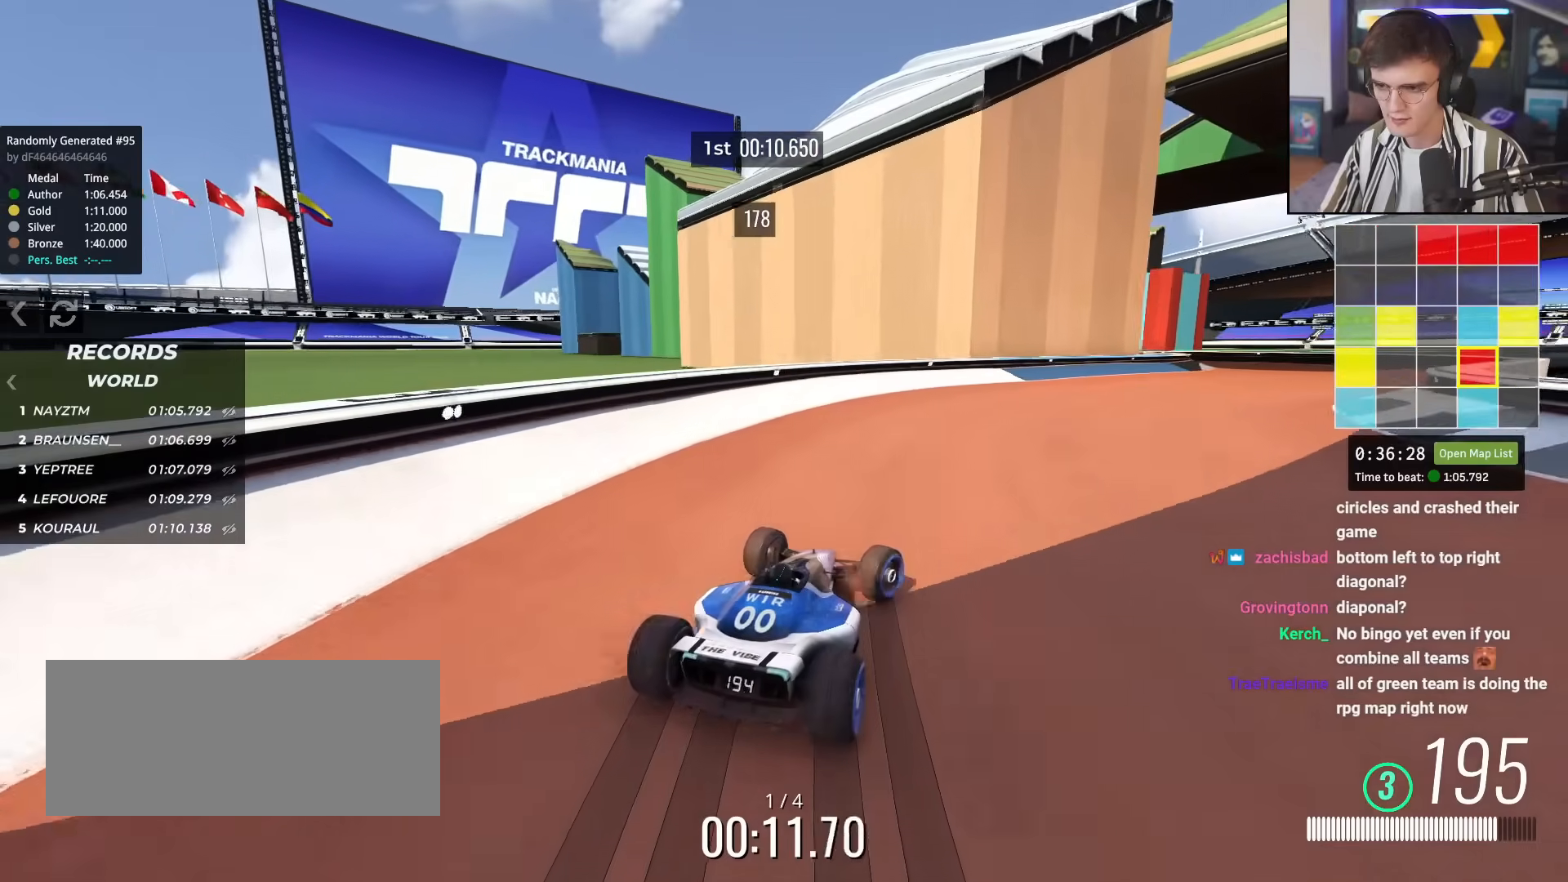
{"keys": ["right", "up"], "events": [[150, "right", "up"], [333, "right", "down"]]}
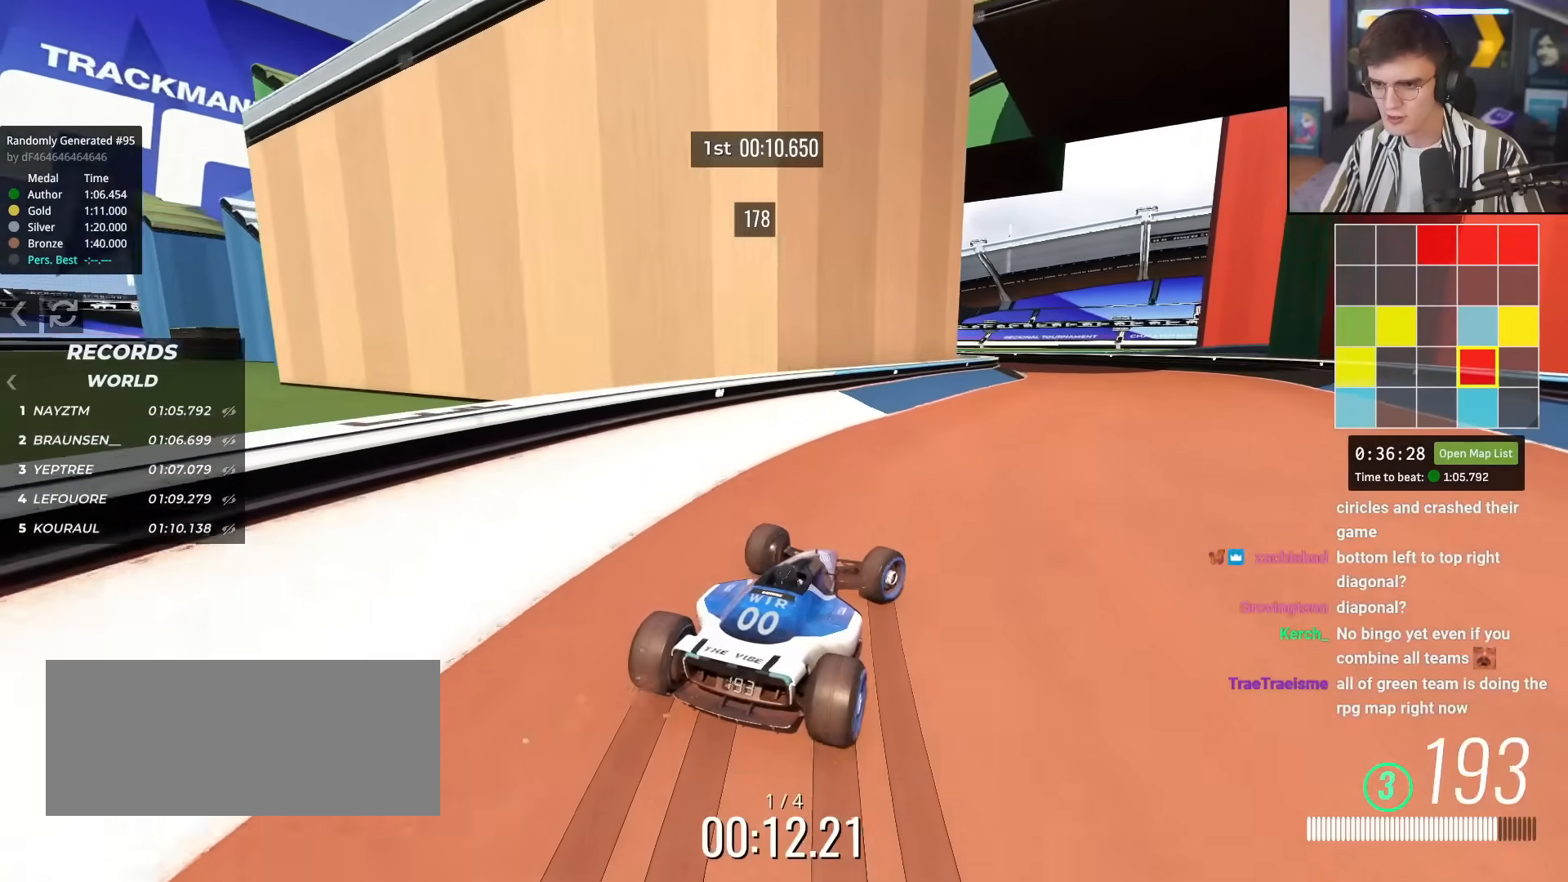
{"keys": ["left", "up"], "events": [[301, "right", "up"], [401, "left", "down"]]}